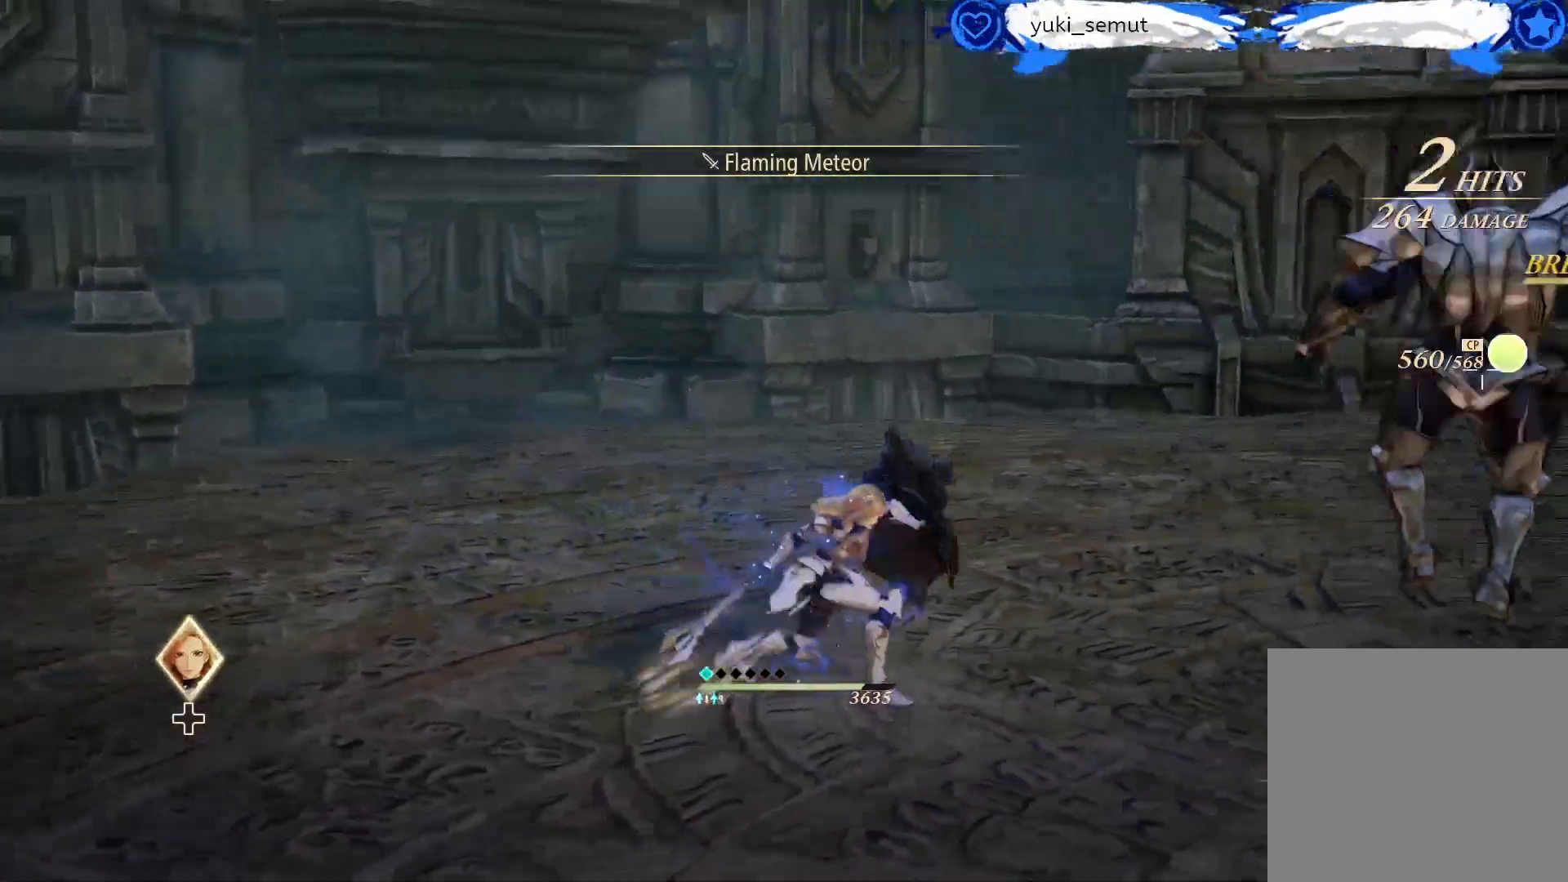
Gameplay with a controller (Xbox layout); each line is a JSON object with the inputs held at the frame after it. "events" lists button and stick changes between this image and that frame as [ms after this image, input, new state], when the widget could be followed in between.
{"buttons": [], "left_stick": "center", "right_stick": "center", "events": [[283, "START", "down"], [383, "START", "up"]]}
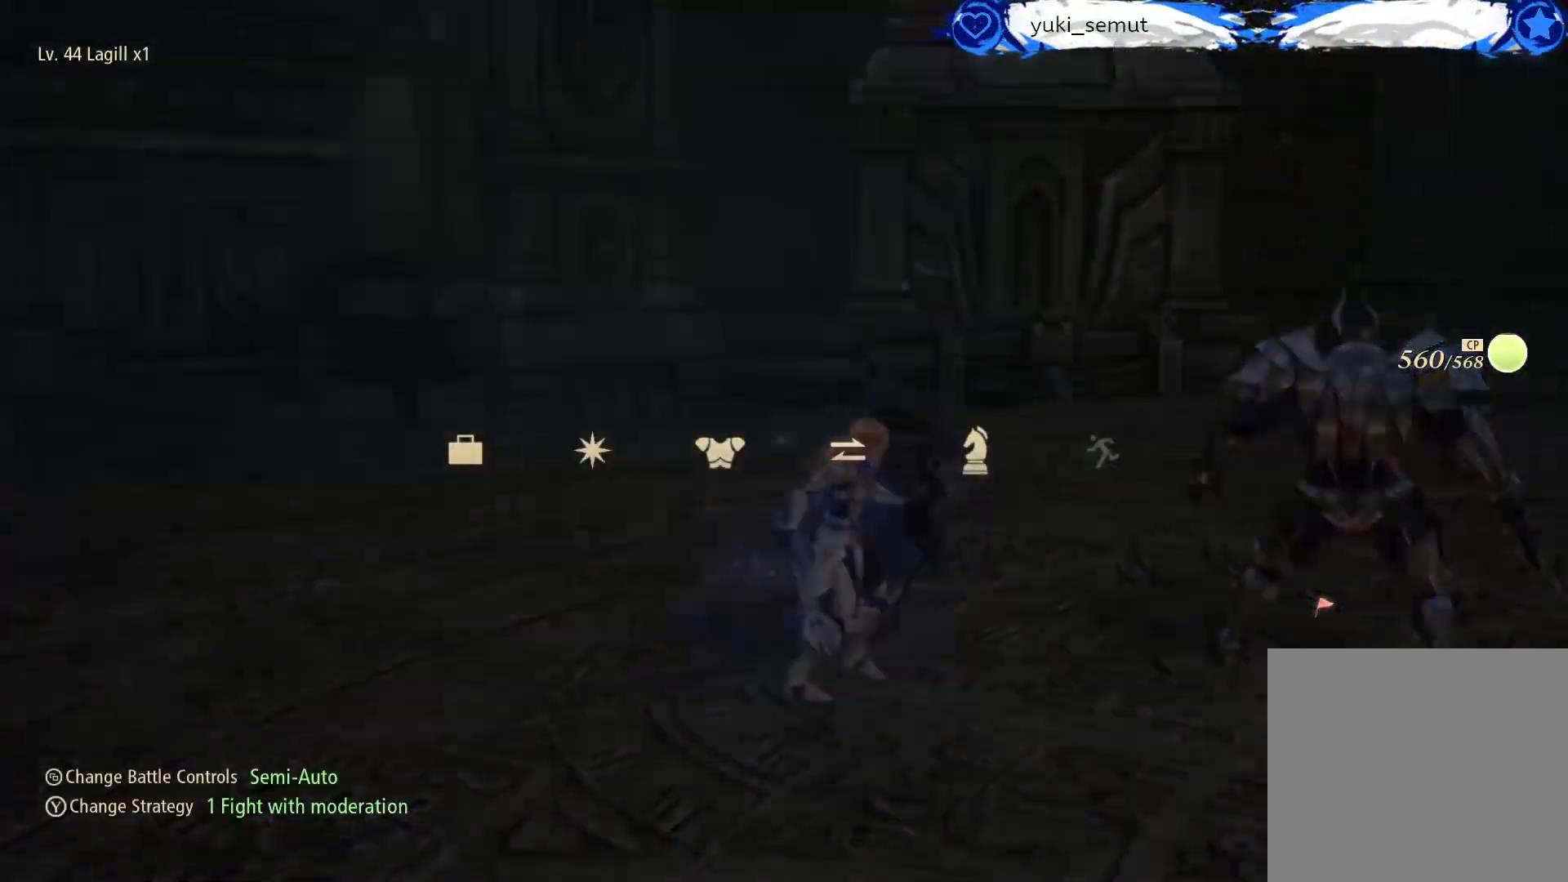
{"buttons": [], "left_stick": "center", "right_stick": "center", "events": [[200, "A", "down"], [350, "A", "up"]]}
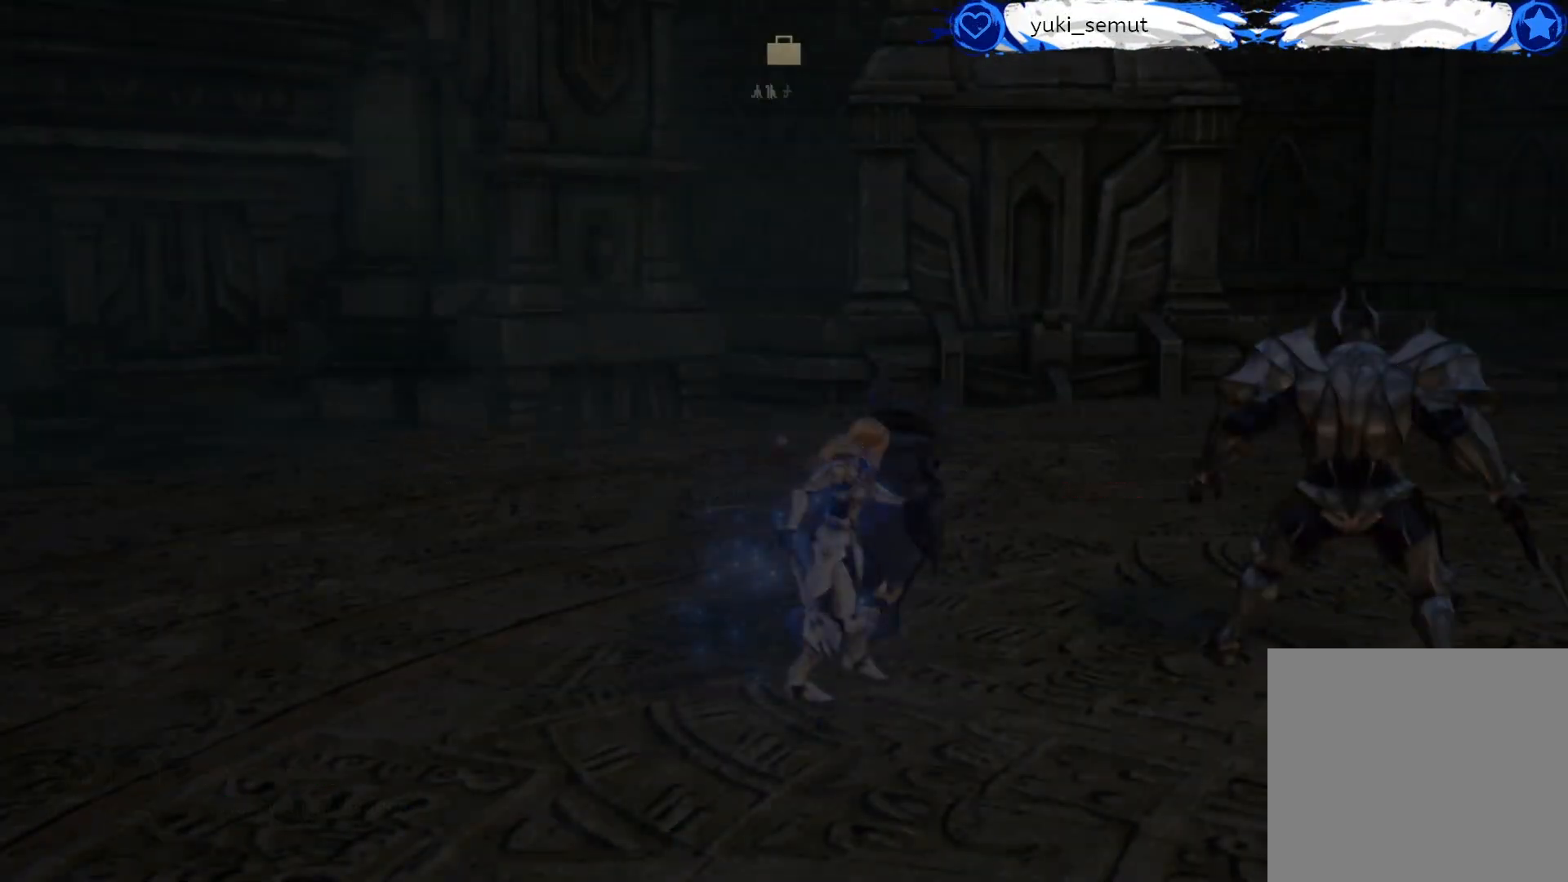
{"buttons": [], "left_stick": "center", "right_stick": "center", "events": []}
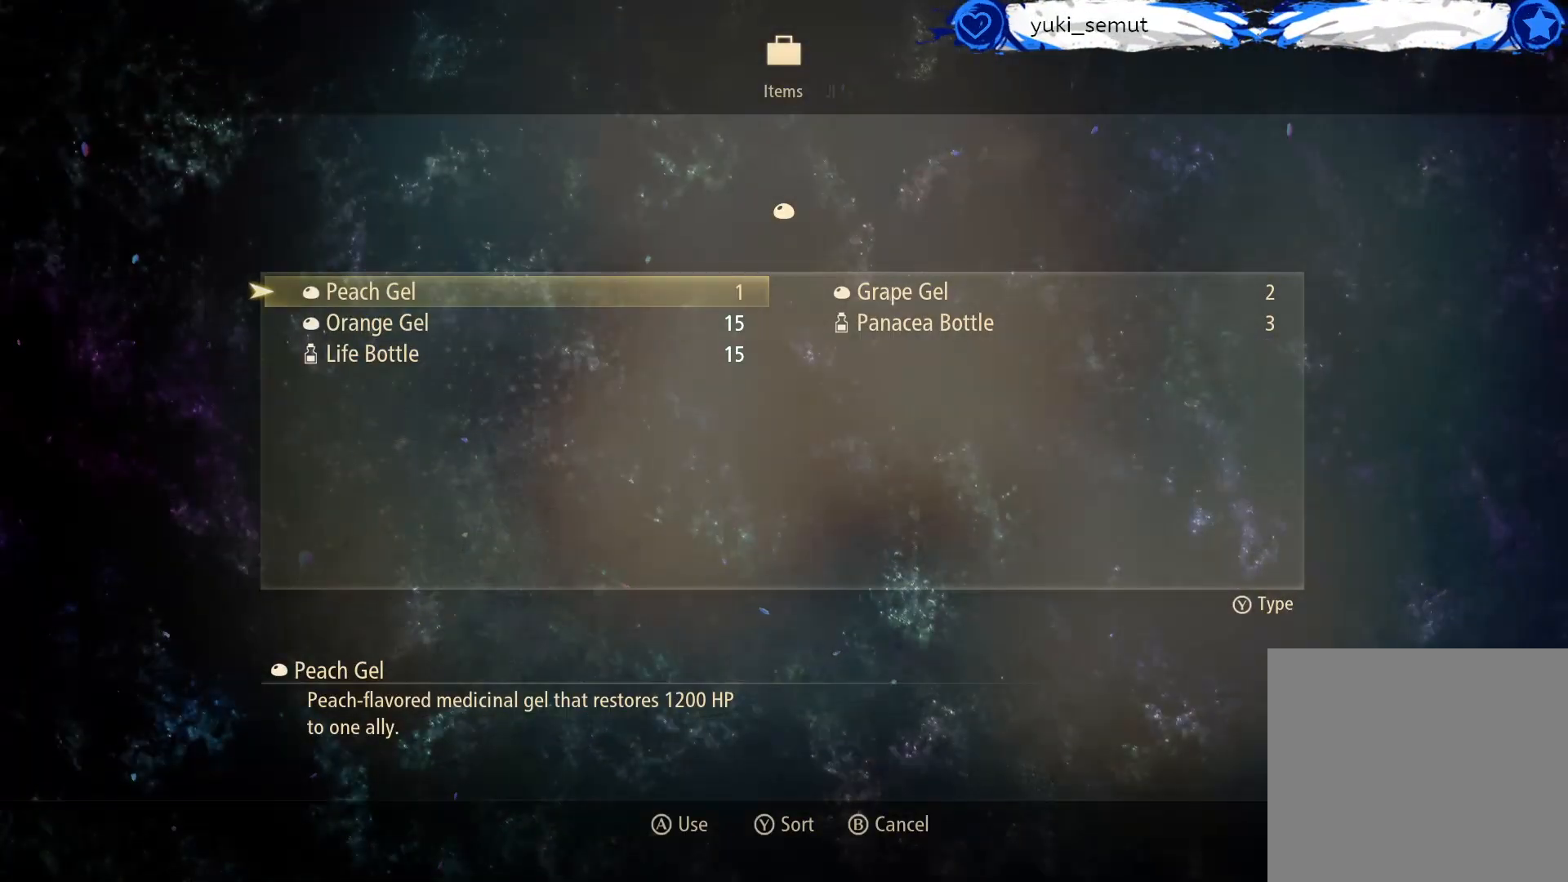
{"buttons": [], "left_stick": "center", "right_stick": "center", "events": [[167, "B", "down"], [283, "B", "up"]]}
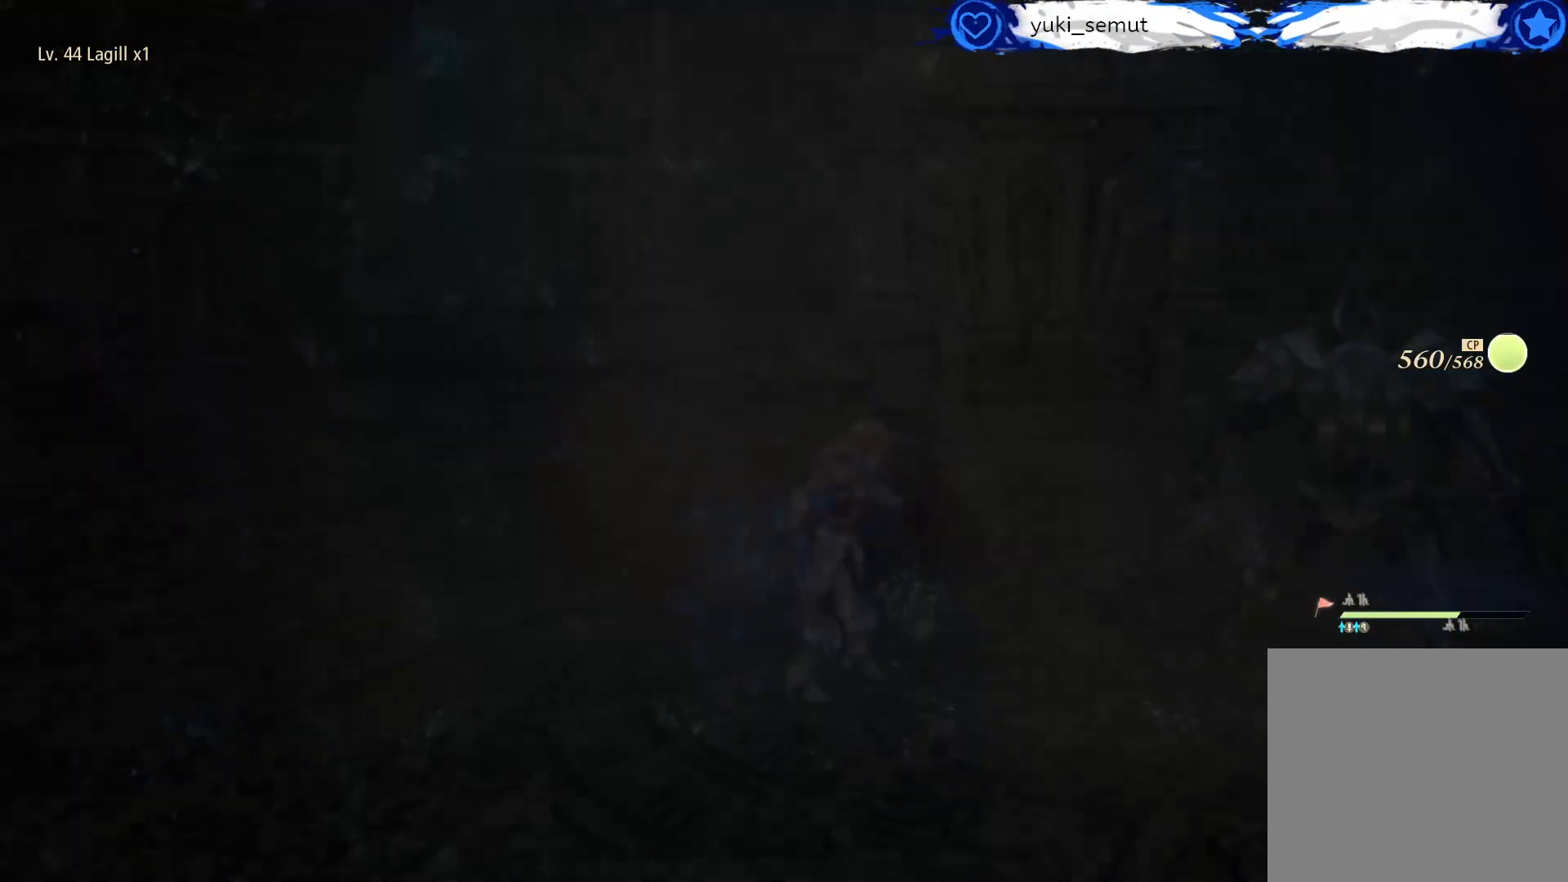
{"buttons": [], "left_stick": "center", "right_stick": "center", "events": []}
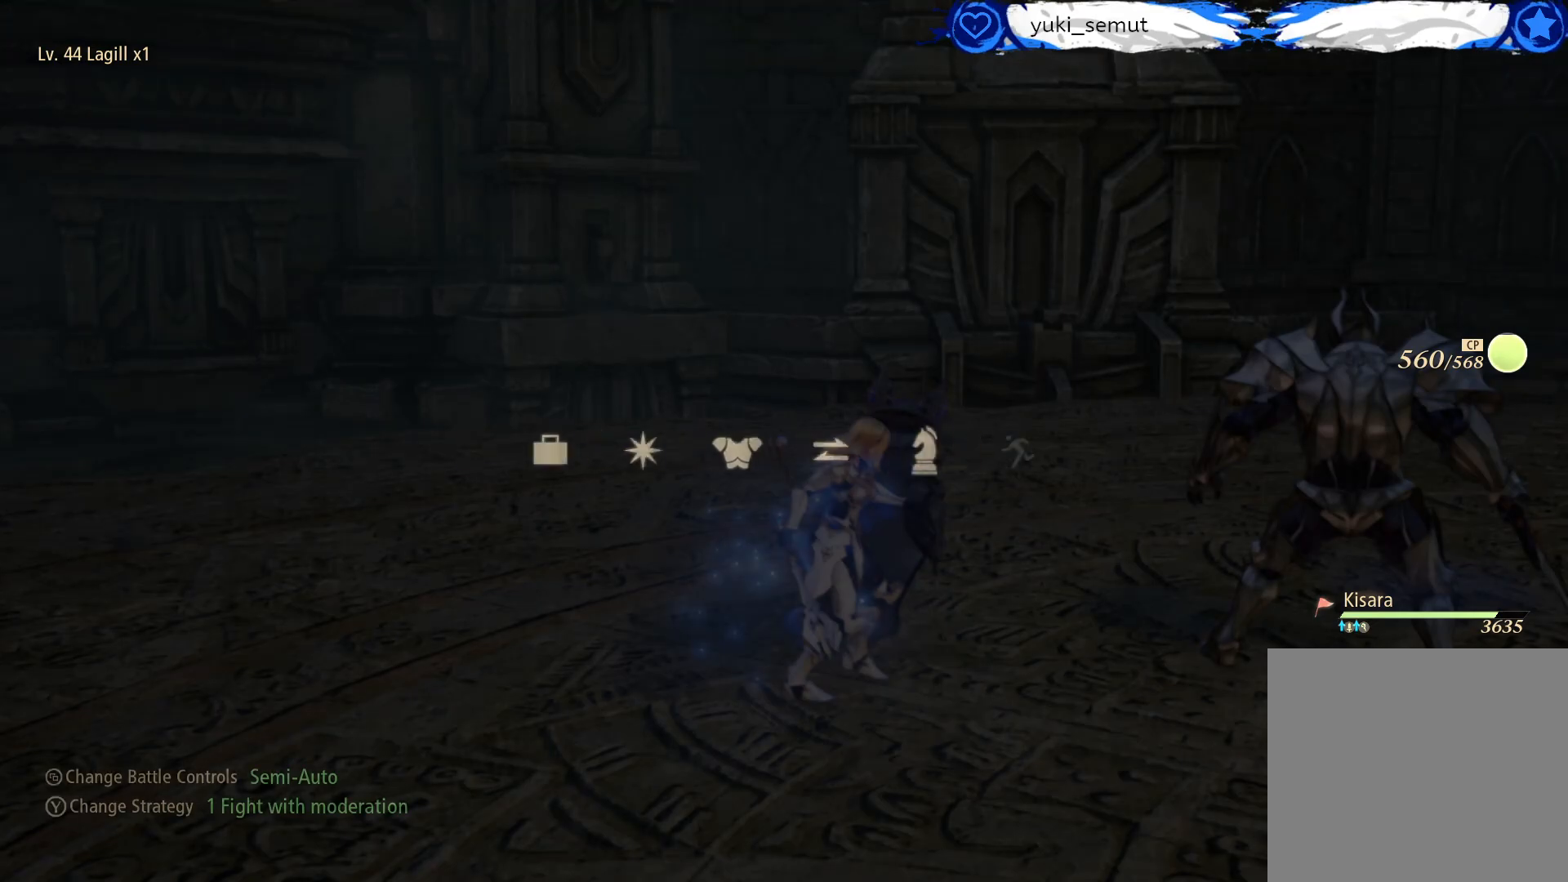
{"buttons": ["B"], "left_stick": "center", "right_stick": "center", "events": [[417, "B", "down"]]}
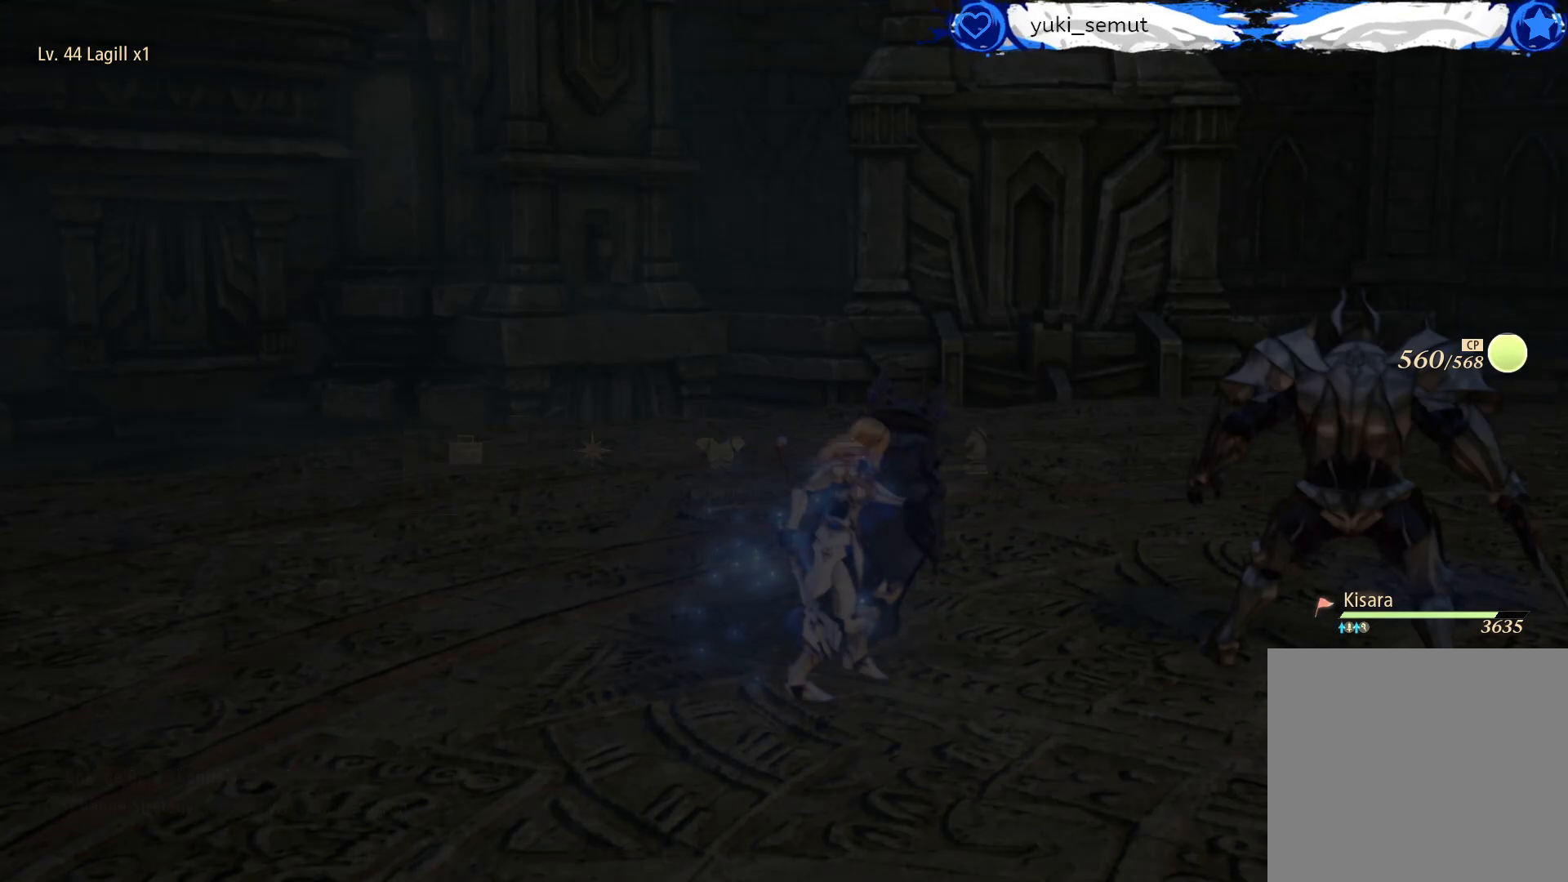
{"buttons": [], "left_stick": "right", "right_stick": "center", "events": [[67, "B", "up"], [450, "left_stick", "right"]]}
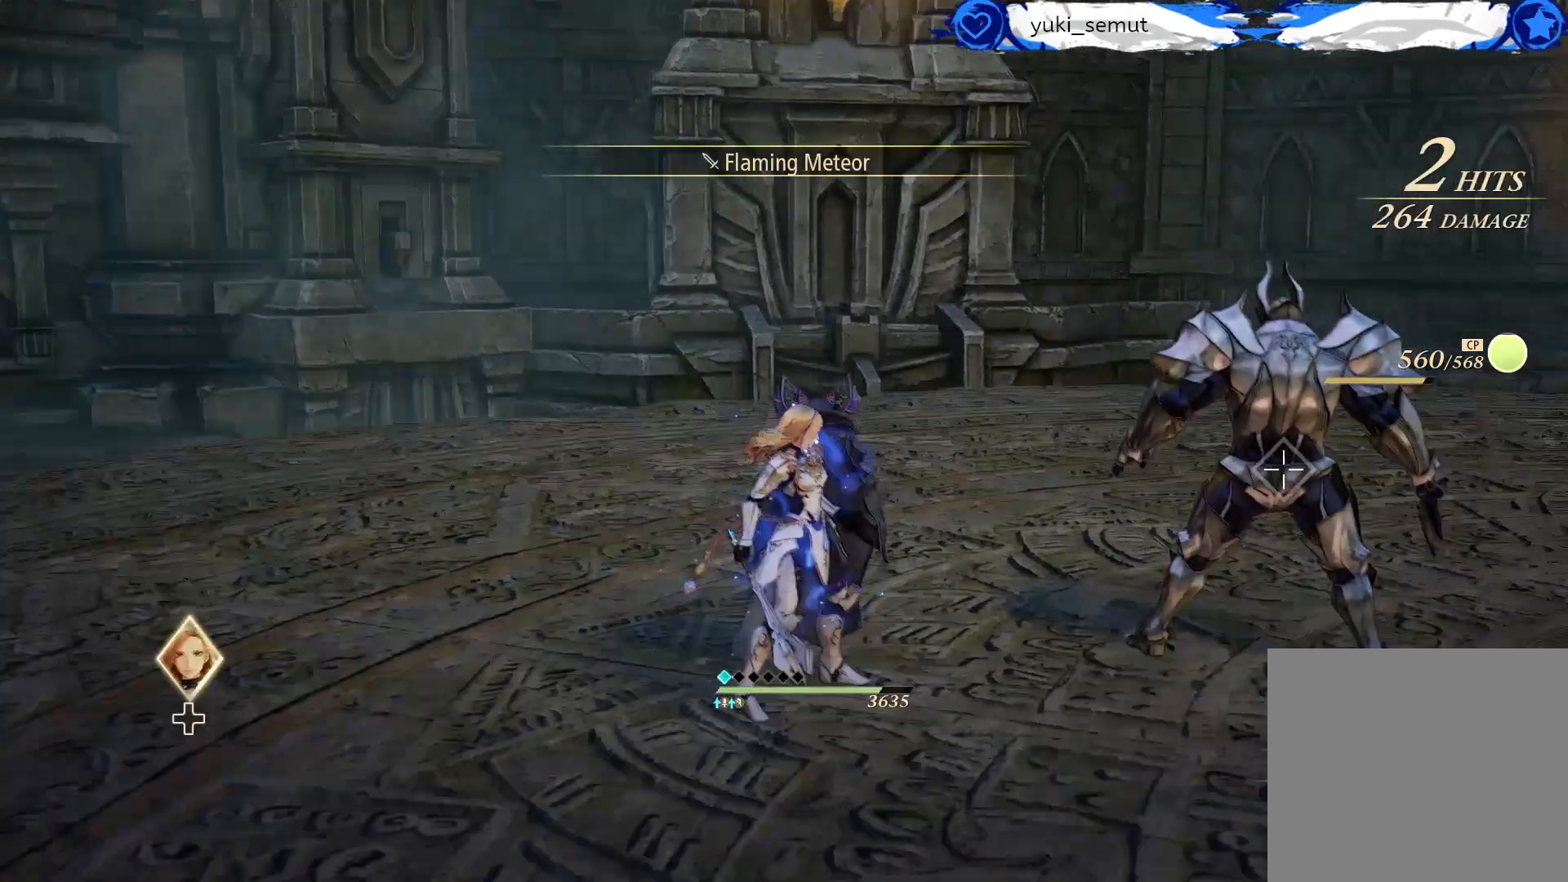
{"buttons": ["R1"], "left_stick": "center", "right_stick": "center", "events": [[33, "R1", "down"], [150, "R1", "up"], [300, "R1", "down"], [317, "left_stick", "center"], [400, "R1", "up"], [500, "R1", "down"]]}
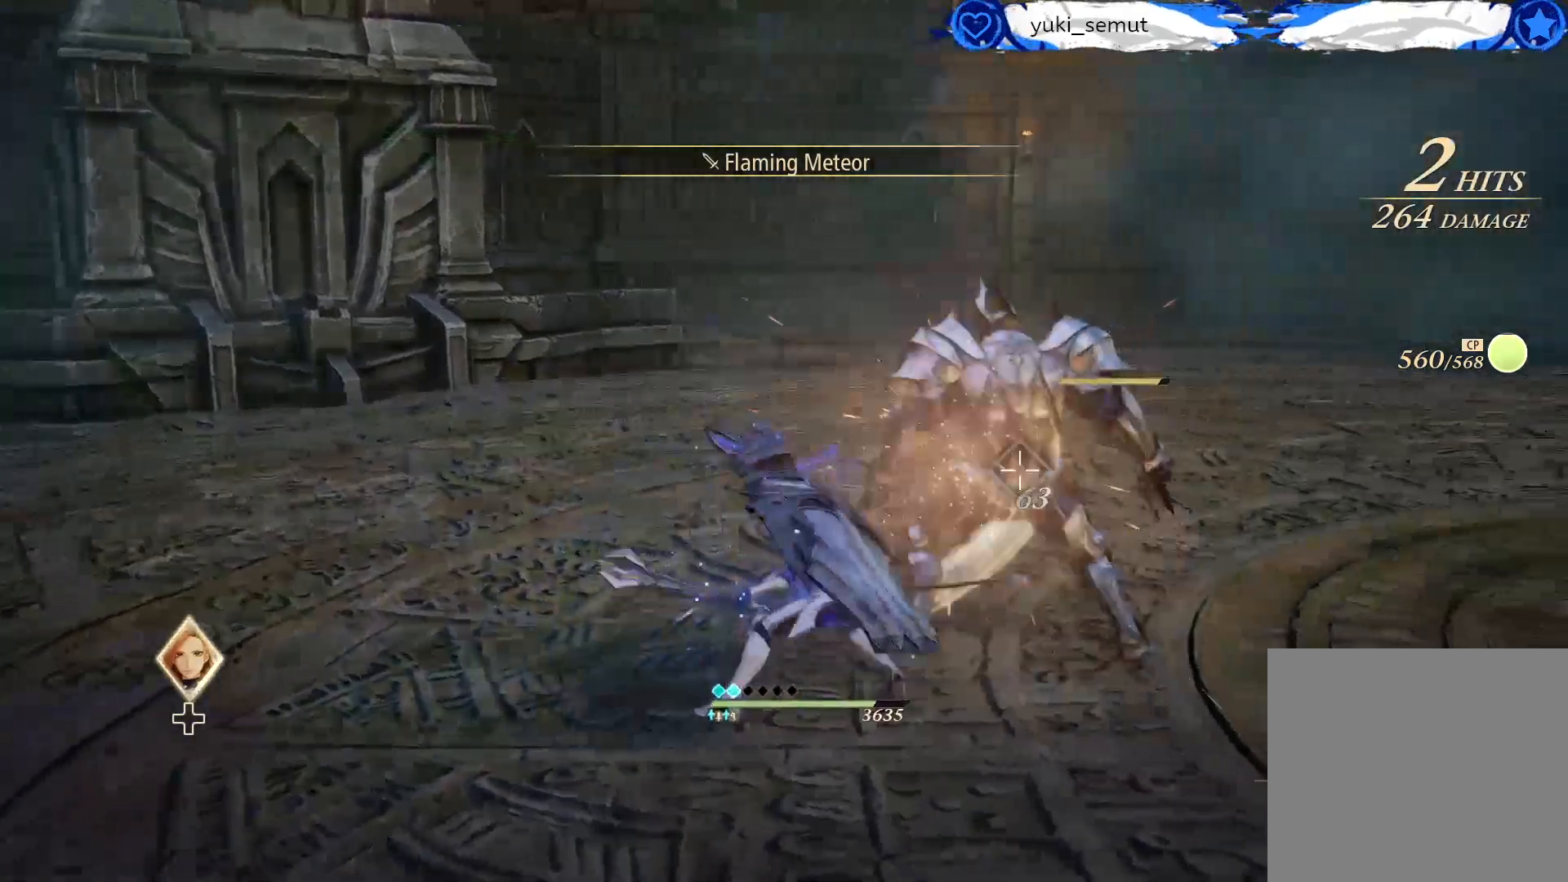
{"buttons": [], "left_stick": "right", "right_stick": "center", "events": [[117, "R1", "up"], [250, "R1", "down"], [333, "R1", "up"], [483, "left_stick", "right"]]}
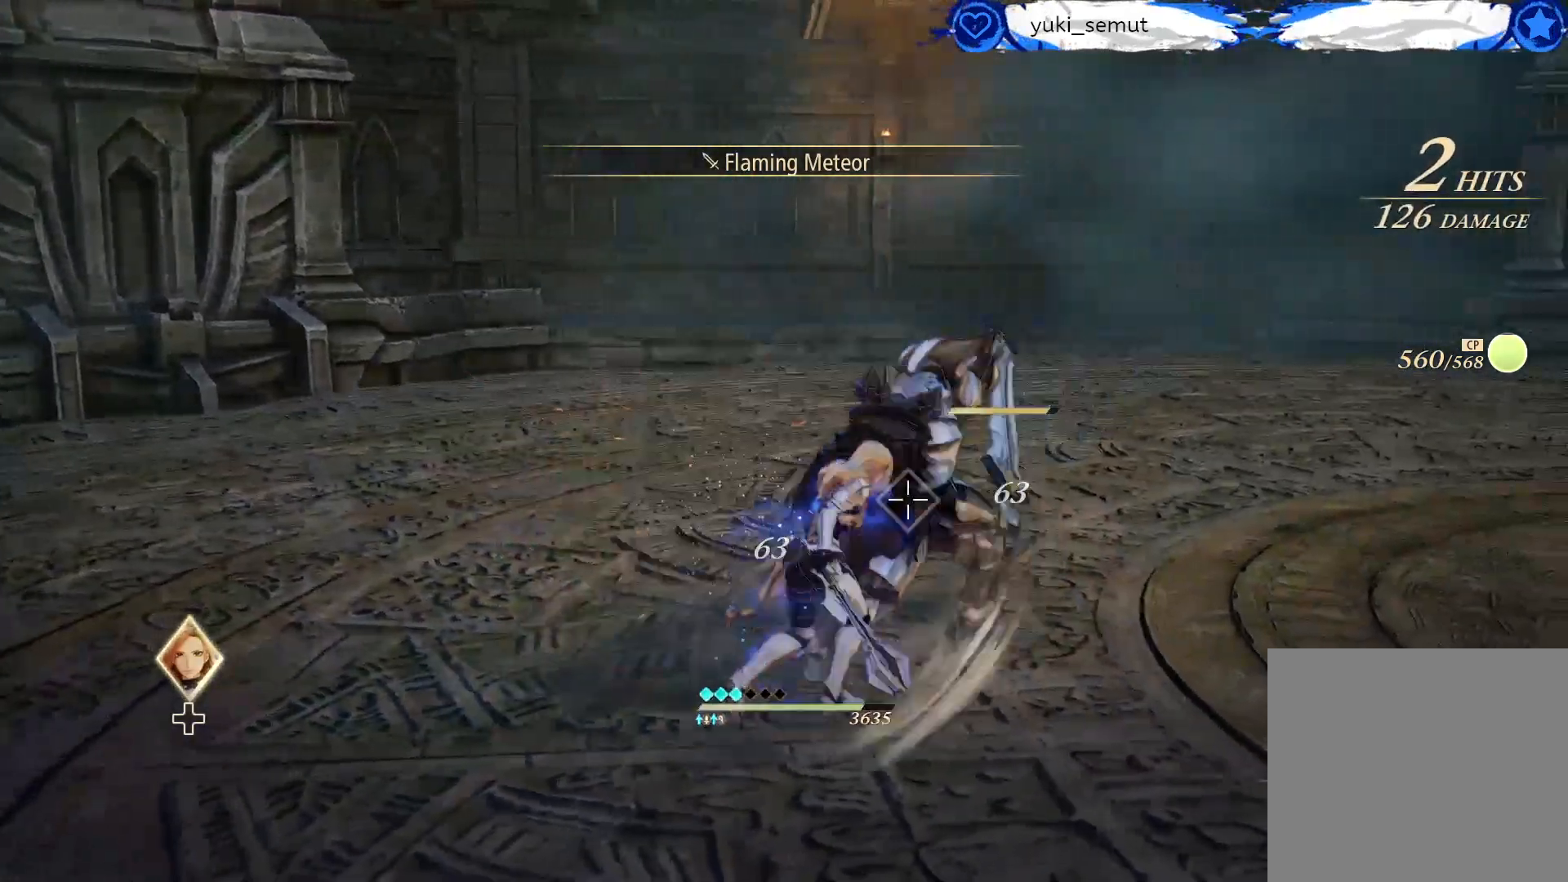
{"buttons": [], "left_stick": "up", "right_stick": "center", "events": [[117, "left_stick", "center"], [367, "left_stick", "up"]]}
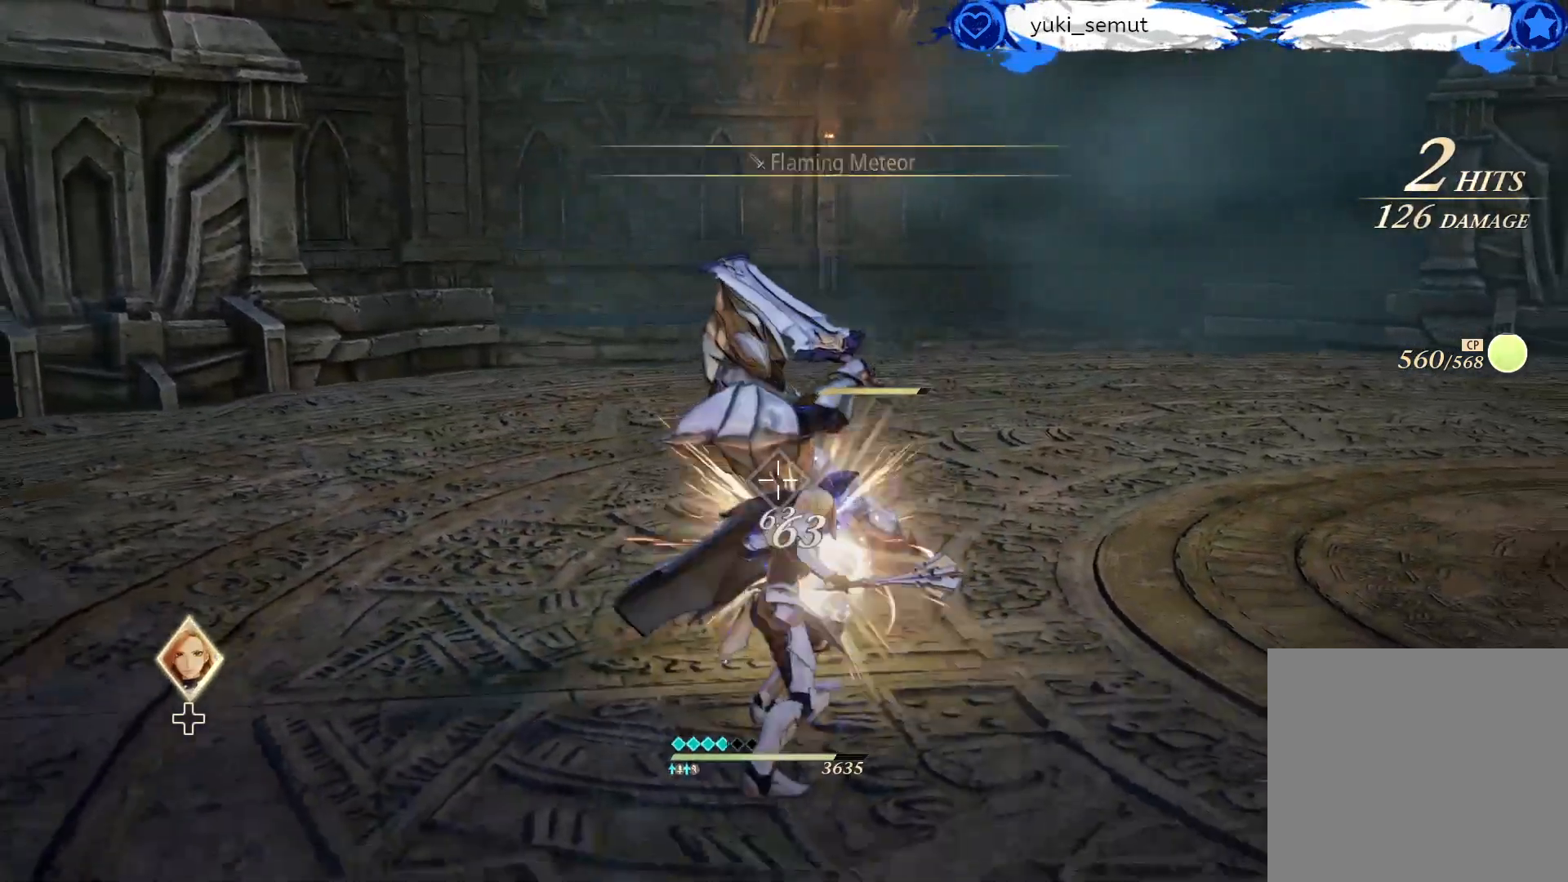
{"buttons": [], "left_stick": "up", "right_stick": "center", "events": []}
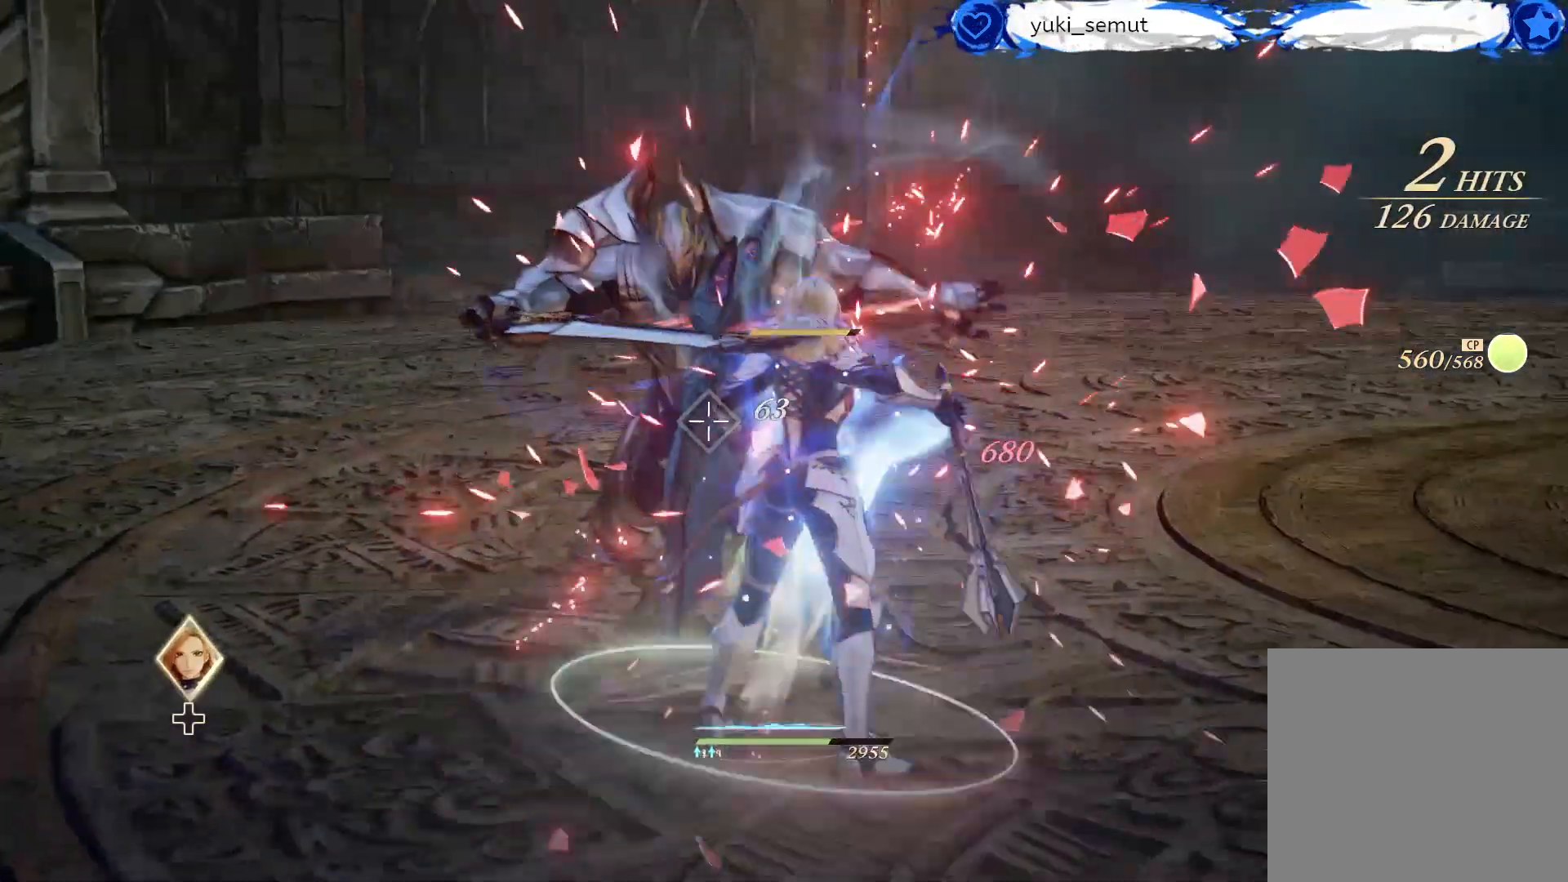
{"buttons": [], "left_stick": "center", "right_stick": "center", "events": [[33, "left_stick", "center"], [317, "R1", "down"], [433, "R1", "up"]]}
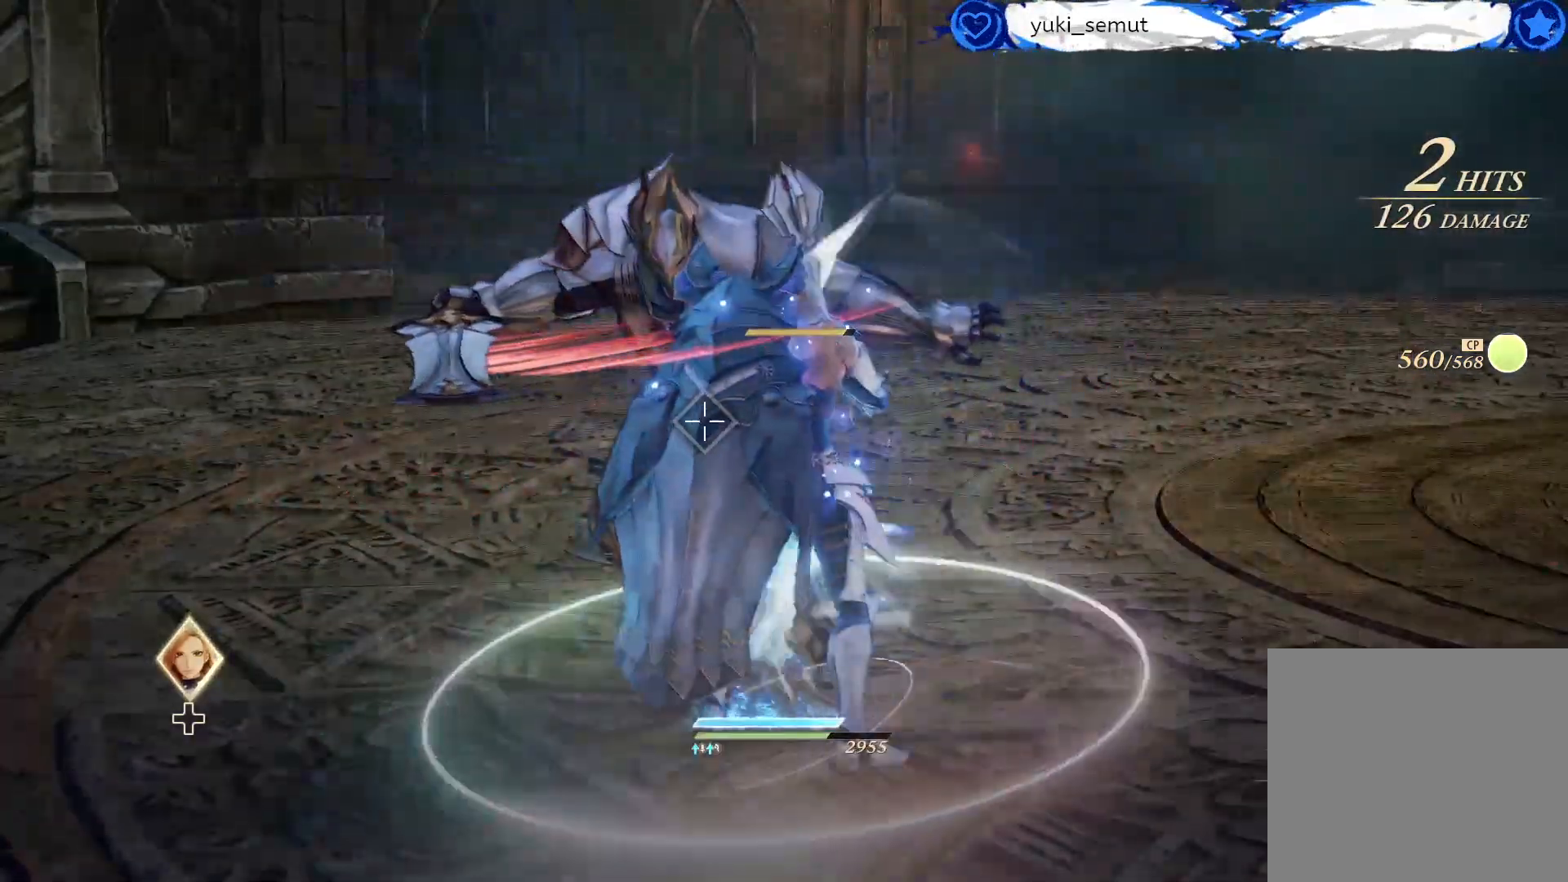
{"buttons": [], "left_stick": "center", "right_stick": "center", "events": [[233, "R1", "down"], [383, "R1", "up"]]}
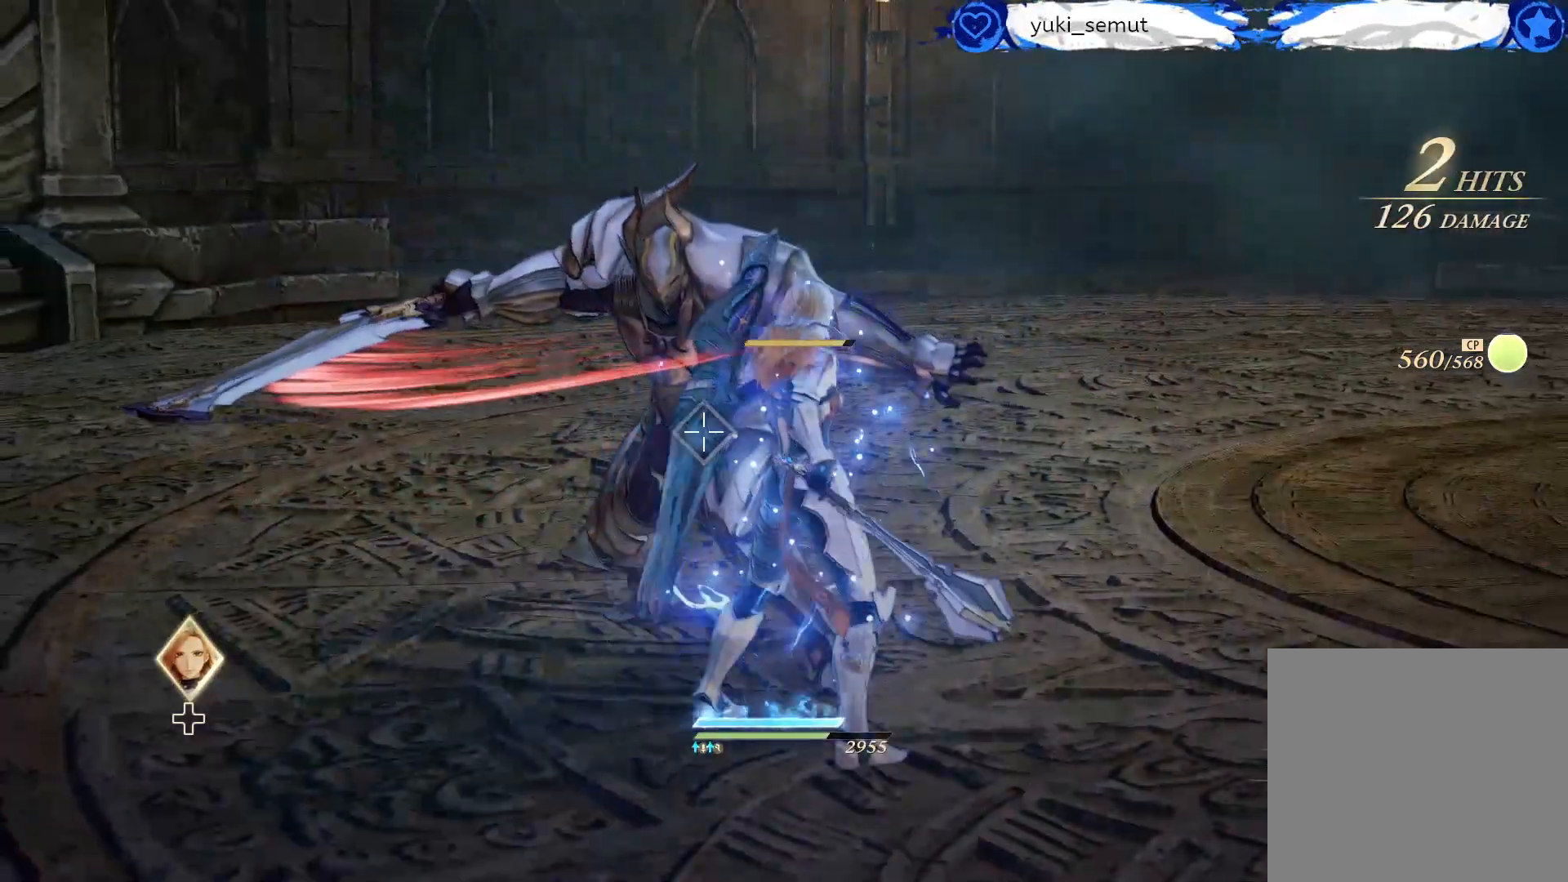
{"buttons": [], "left_stick": "center", "right_stick": "center", "events": [[33, "R1", "down"], [167, "R1", "up"], [283, "R1", "down"], [400, "R1", "up"]]}
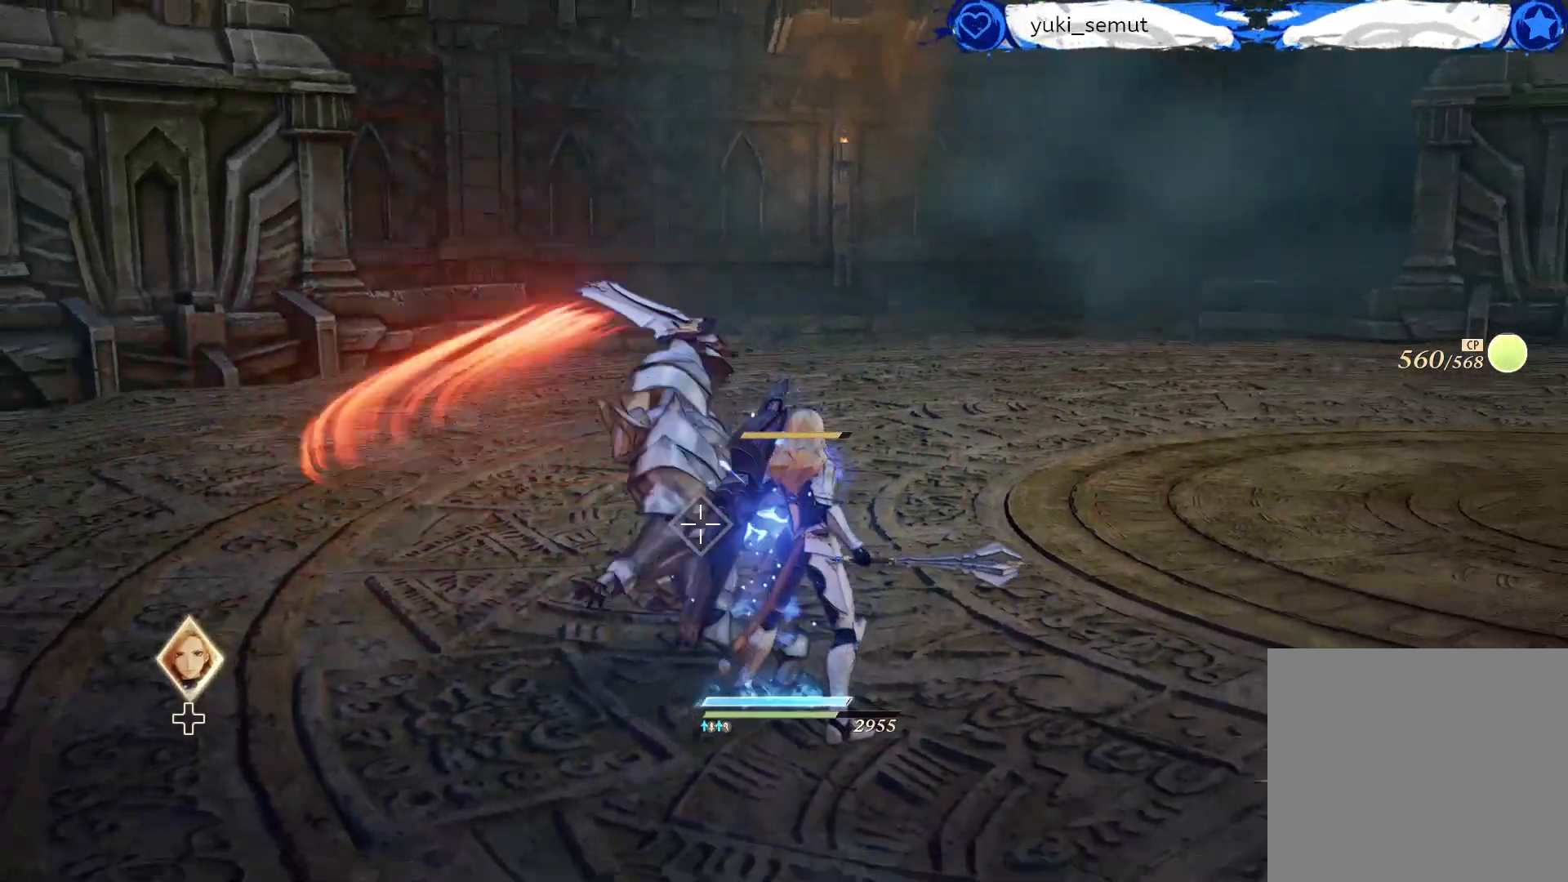
{"buttons": [], "left_stick": "center", "right_stick": "center", "events": [[33, "R1", "down"], [133, "R1", "up"], [317, "R1", "down"], [433, "R1", "up"]]}
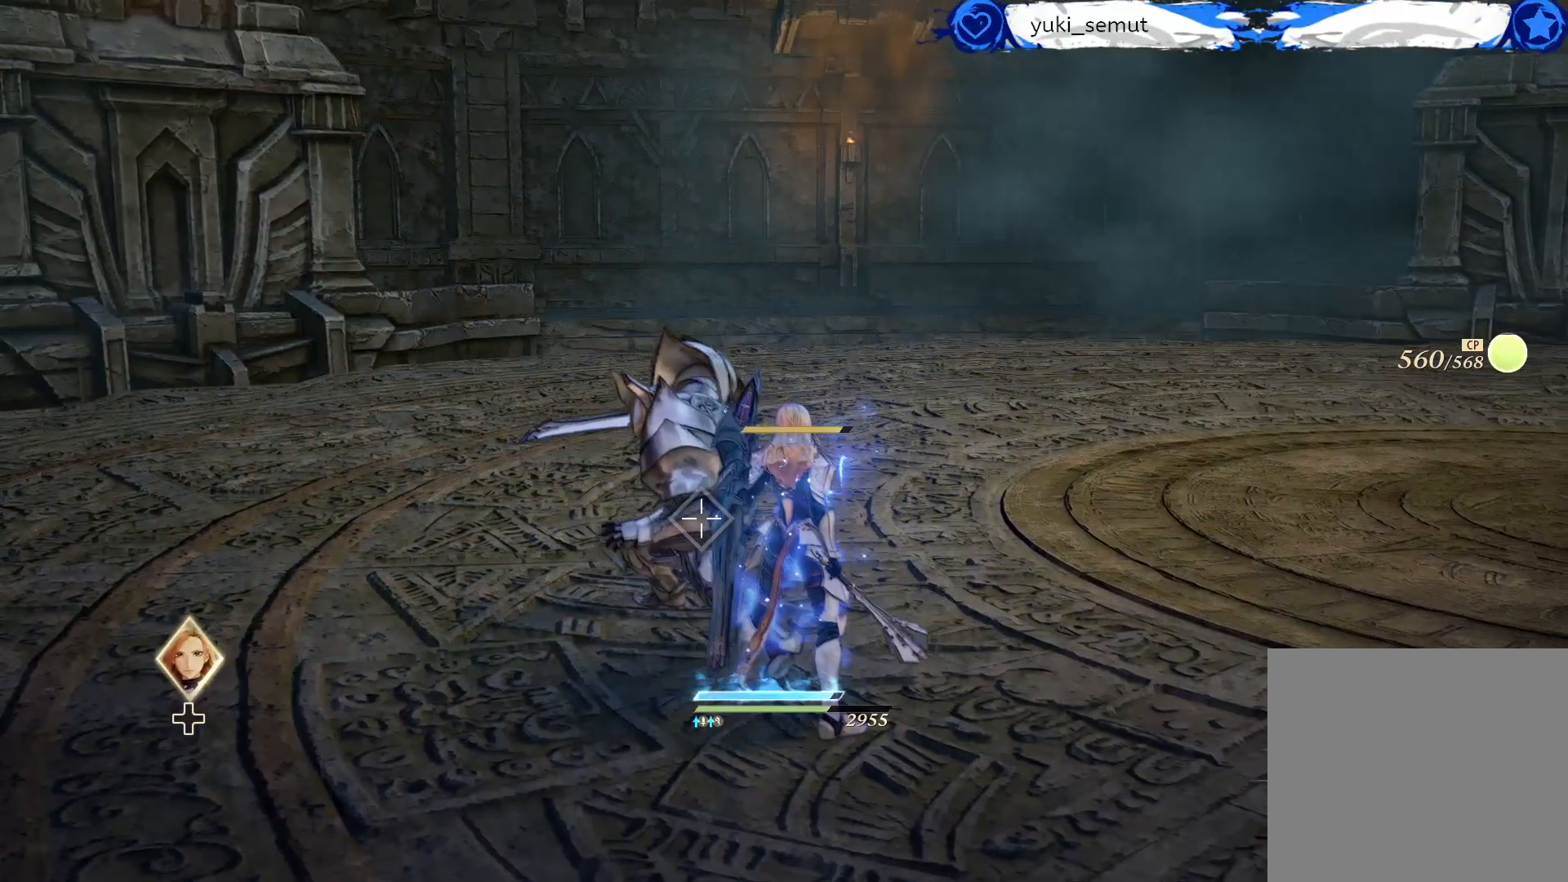
{"buttons": [], "left_stick": "center", "right_stick": "center", "events": [[100, "R1", "down"], [217, "R1", "up"]]}
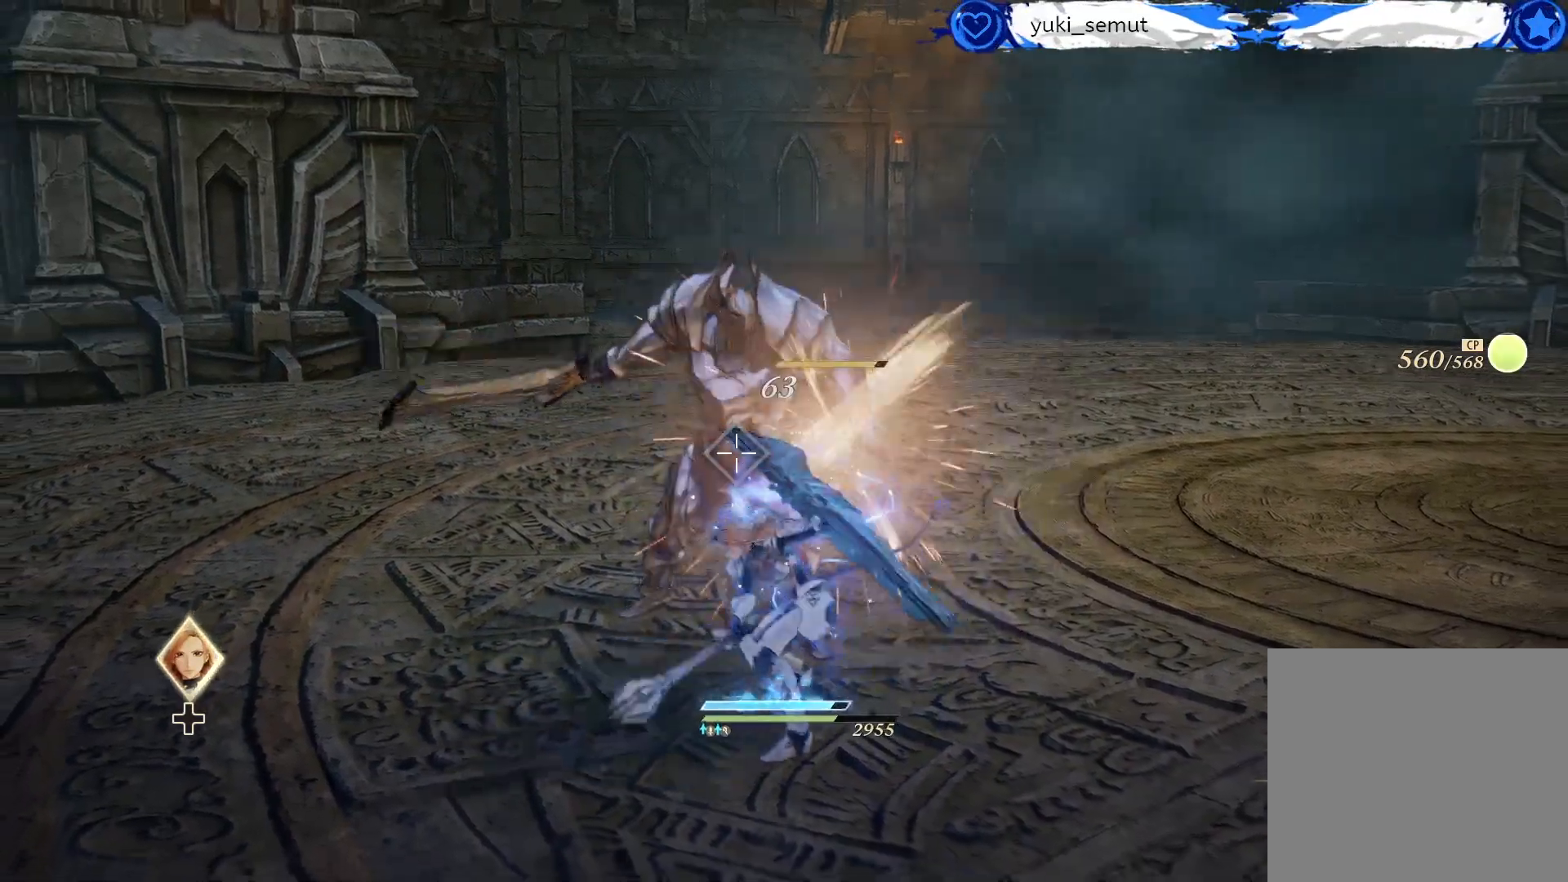
{"buttons": ["A", "X"], "left_stick": "center", "right_stick": "center", "events": [[167, "A", "down"], [367, "X", "down"], [400, "X", "up"], [433, "X", "down"]]}
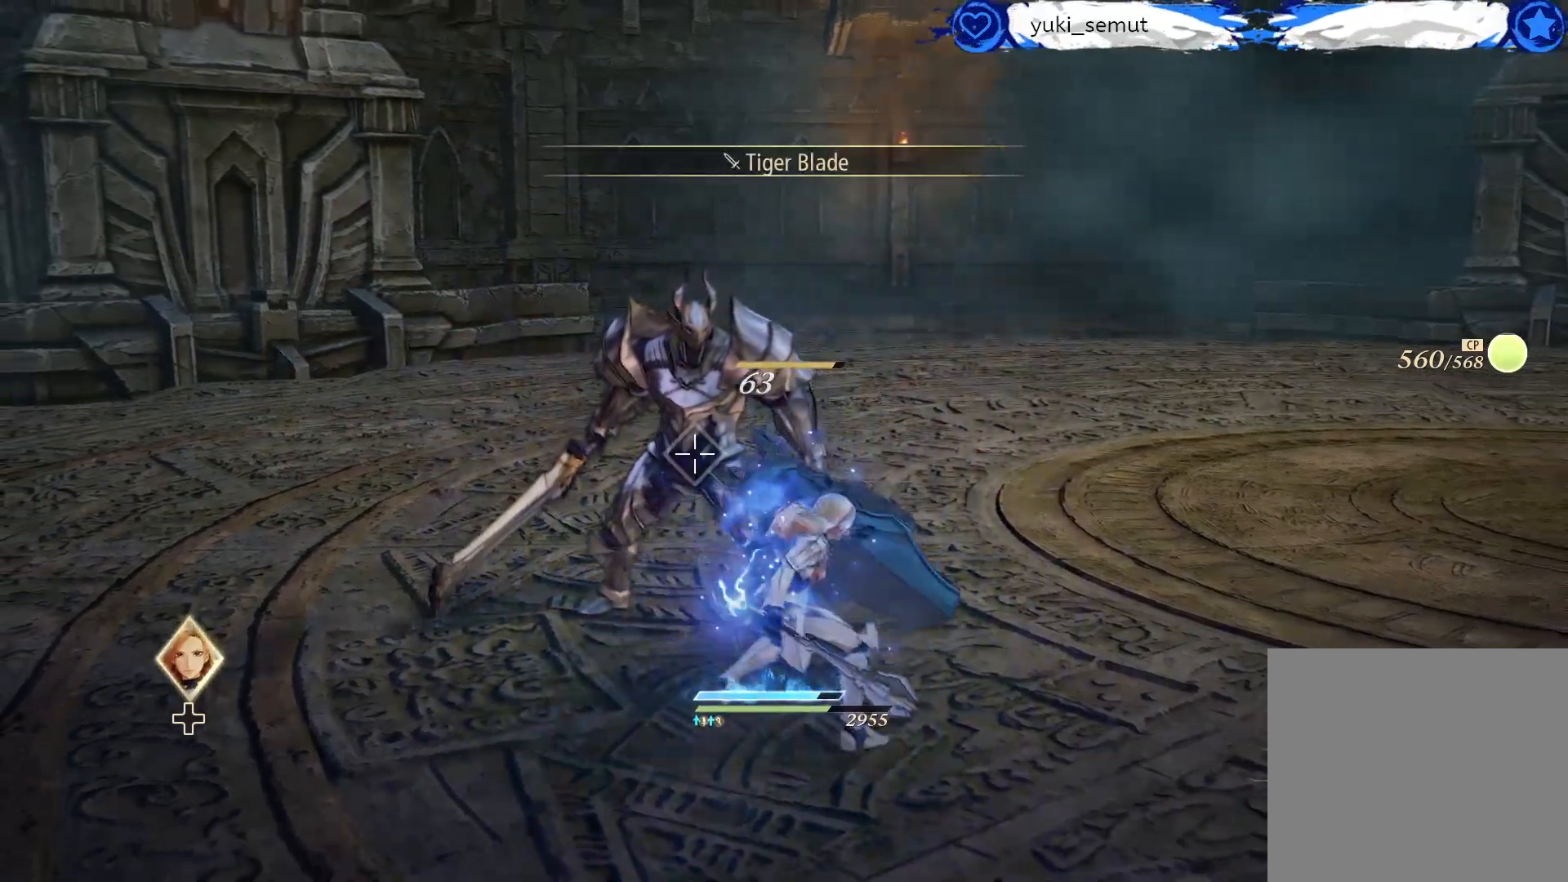
{"buttons": ["A", "X"], "left_stick": "center", "right_stick": "center", "events": []}
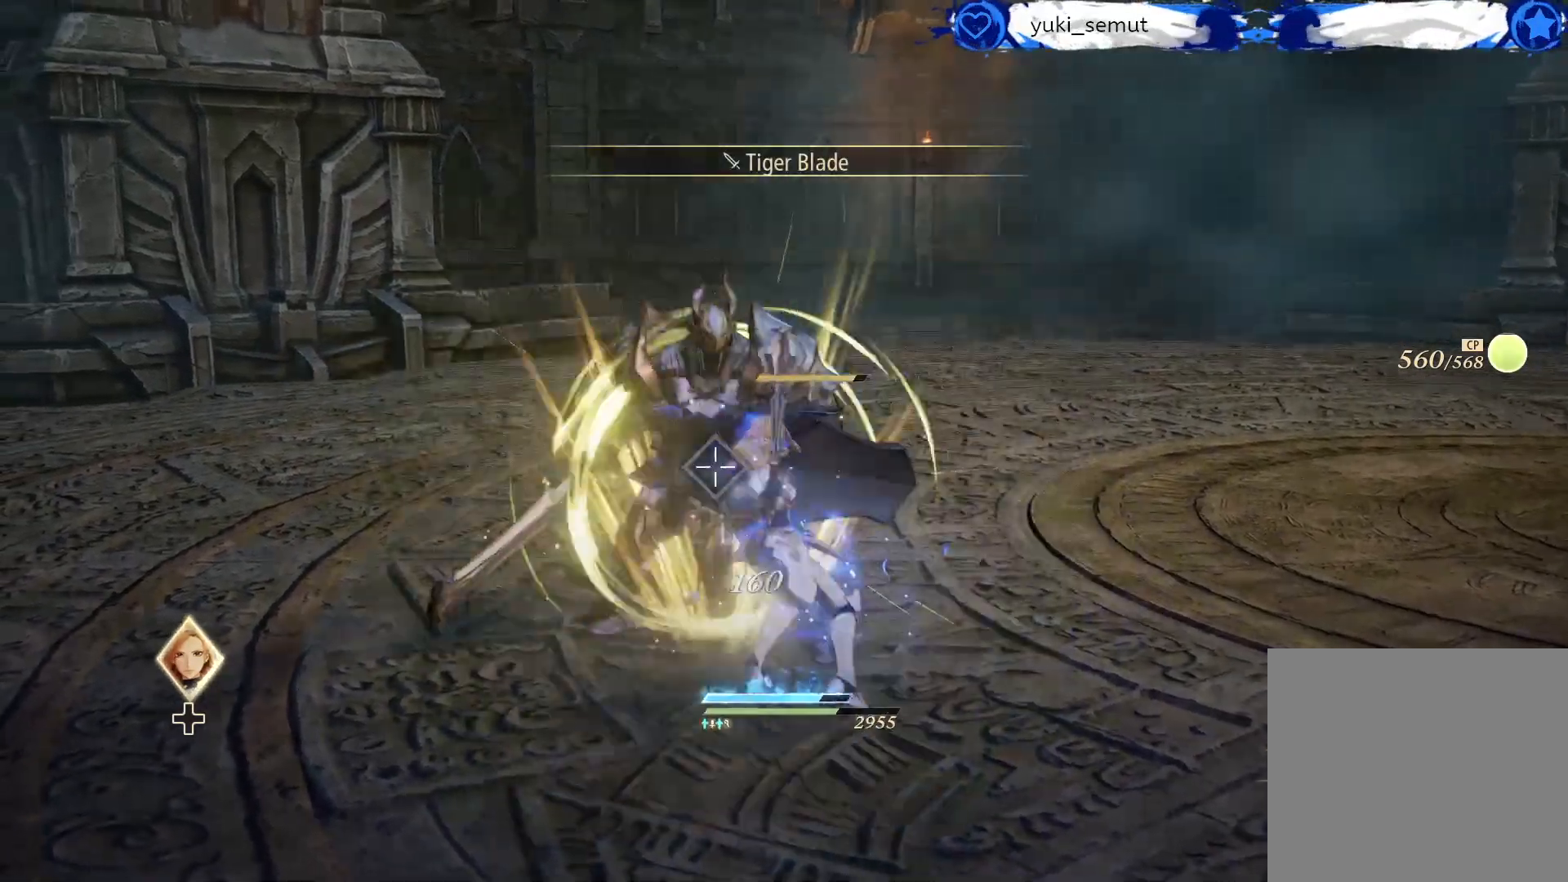
{"buttons": ["A", "X"], "left_stick": "center", "right_stick": "center", "events": []}
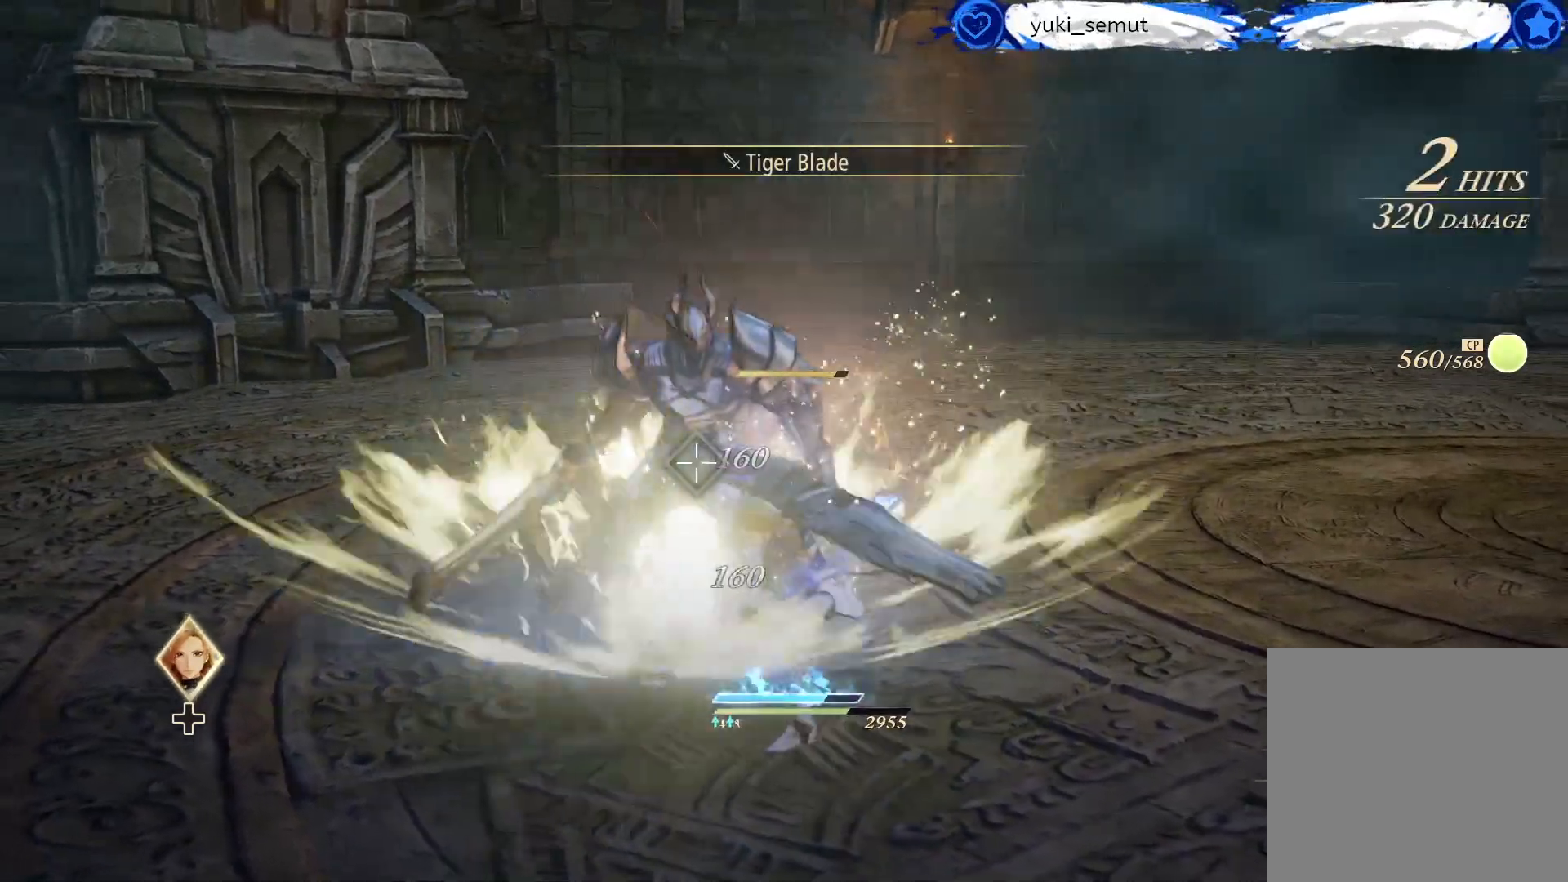
{"buttons": ["A", "X"], "left_stick": "center", "right_stick": "center", "events": []}
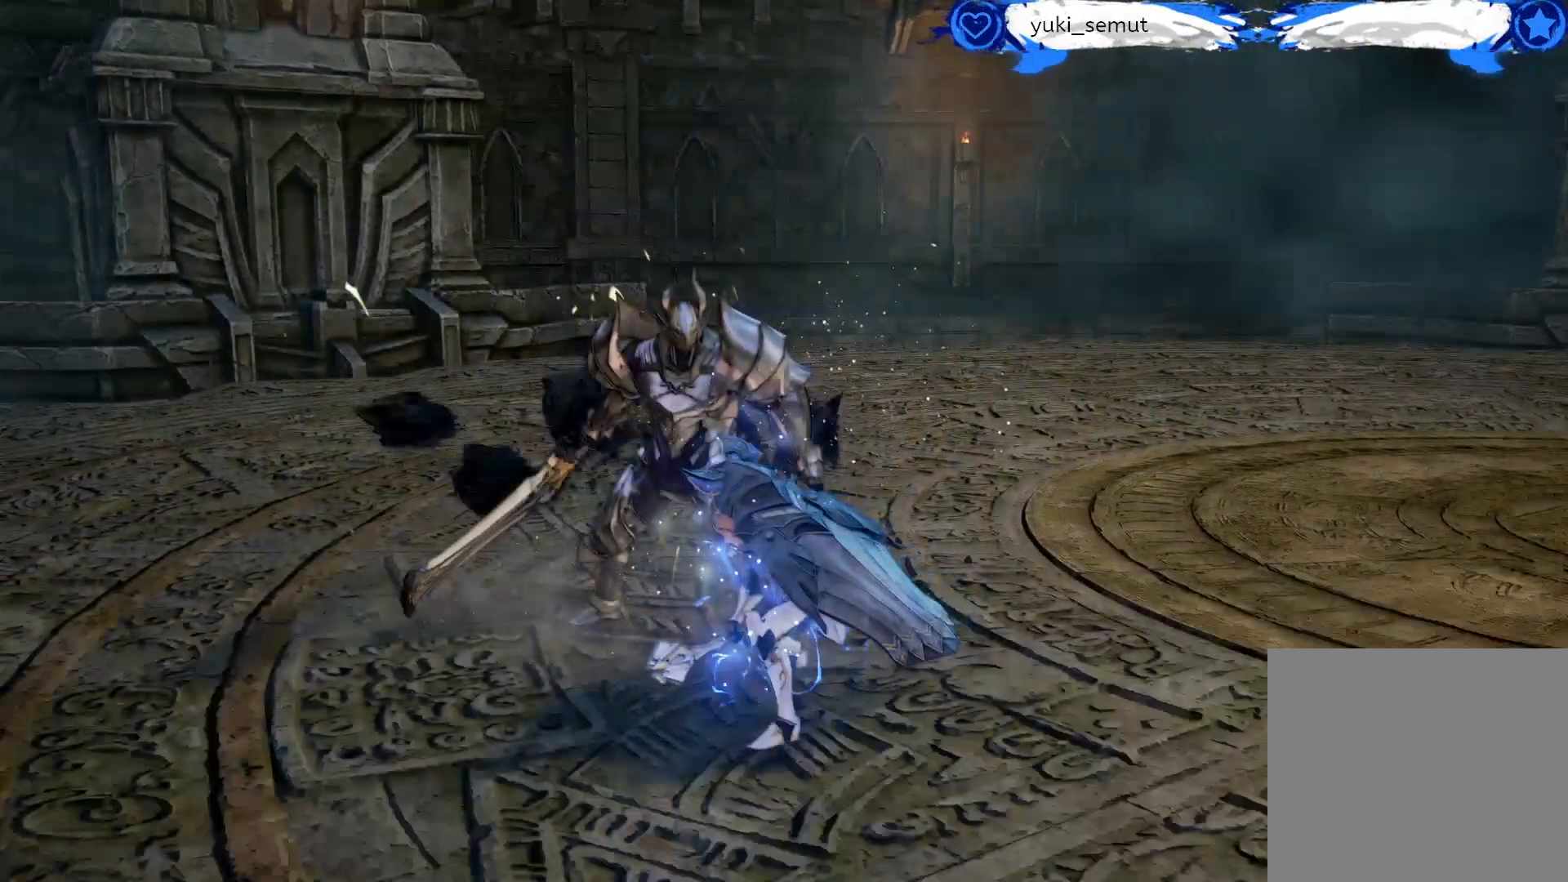
{"buttons": [], "left_stick": "center", "right_stick": "center", "events": [[133, "A", "up"], [133, "X", "up"]]}
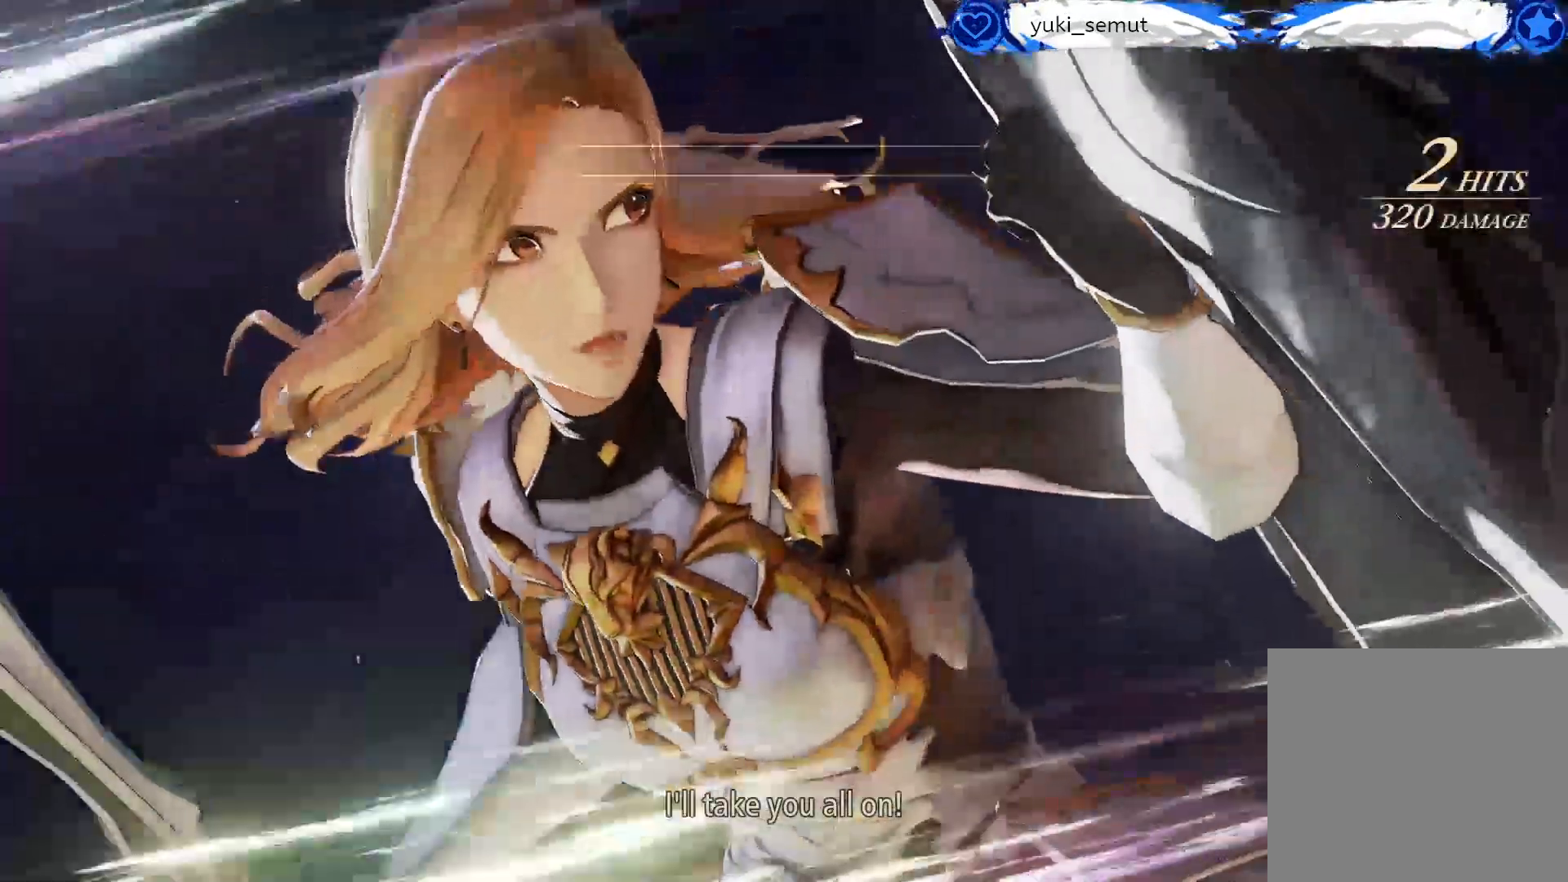
{"buttons": [], "left_stick": "center", "right_stick": "center", "events": []}
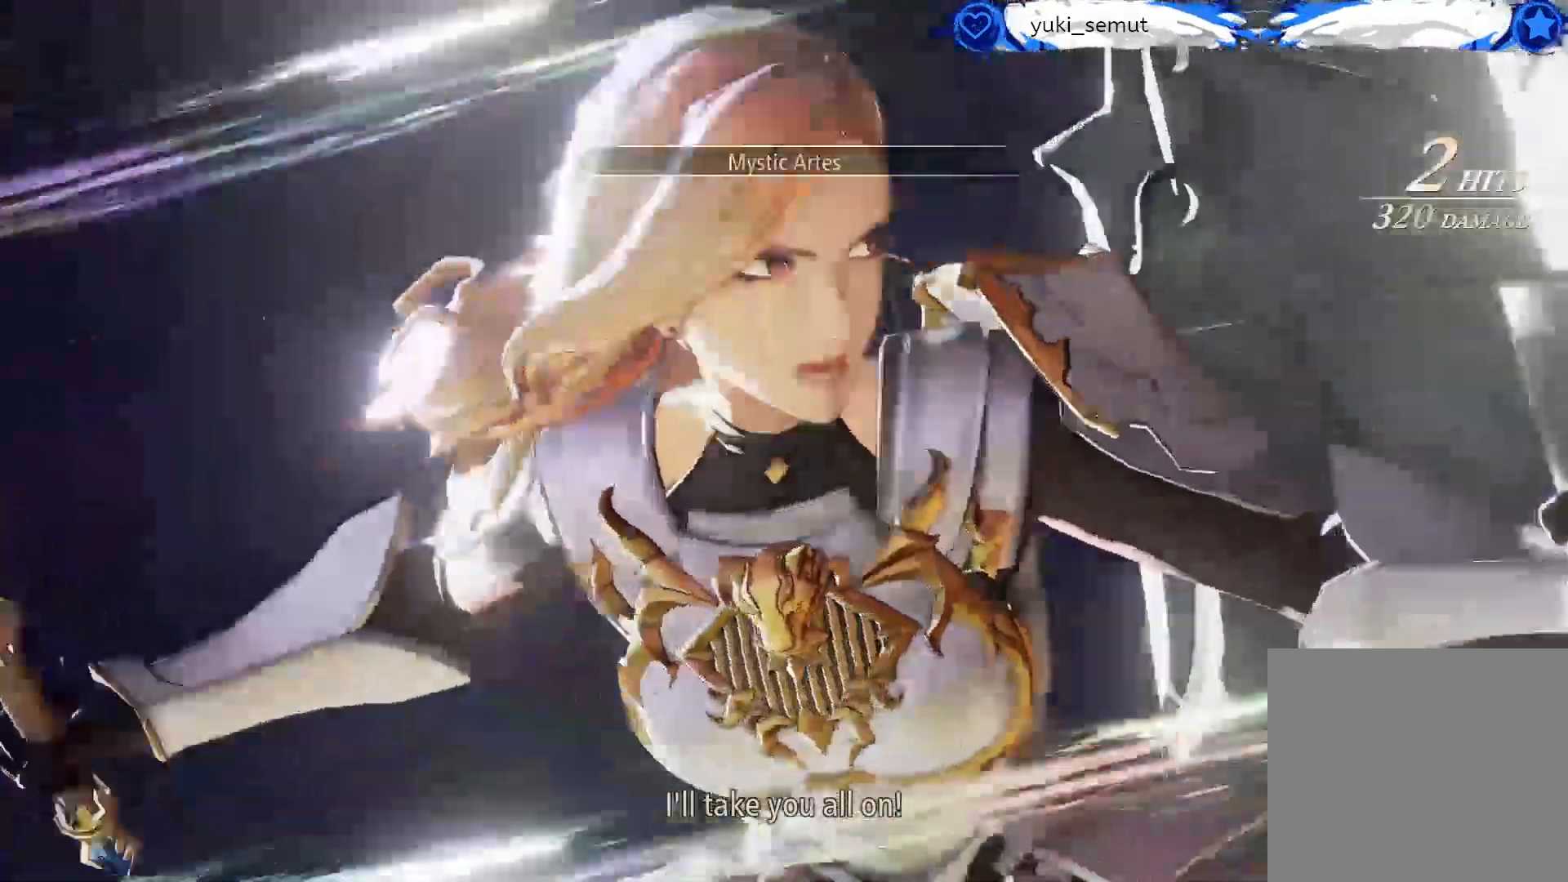
{"buttons": [], "left_stick": "center", "right_stick": "center", "events": []}
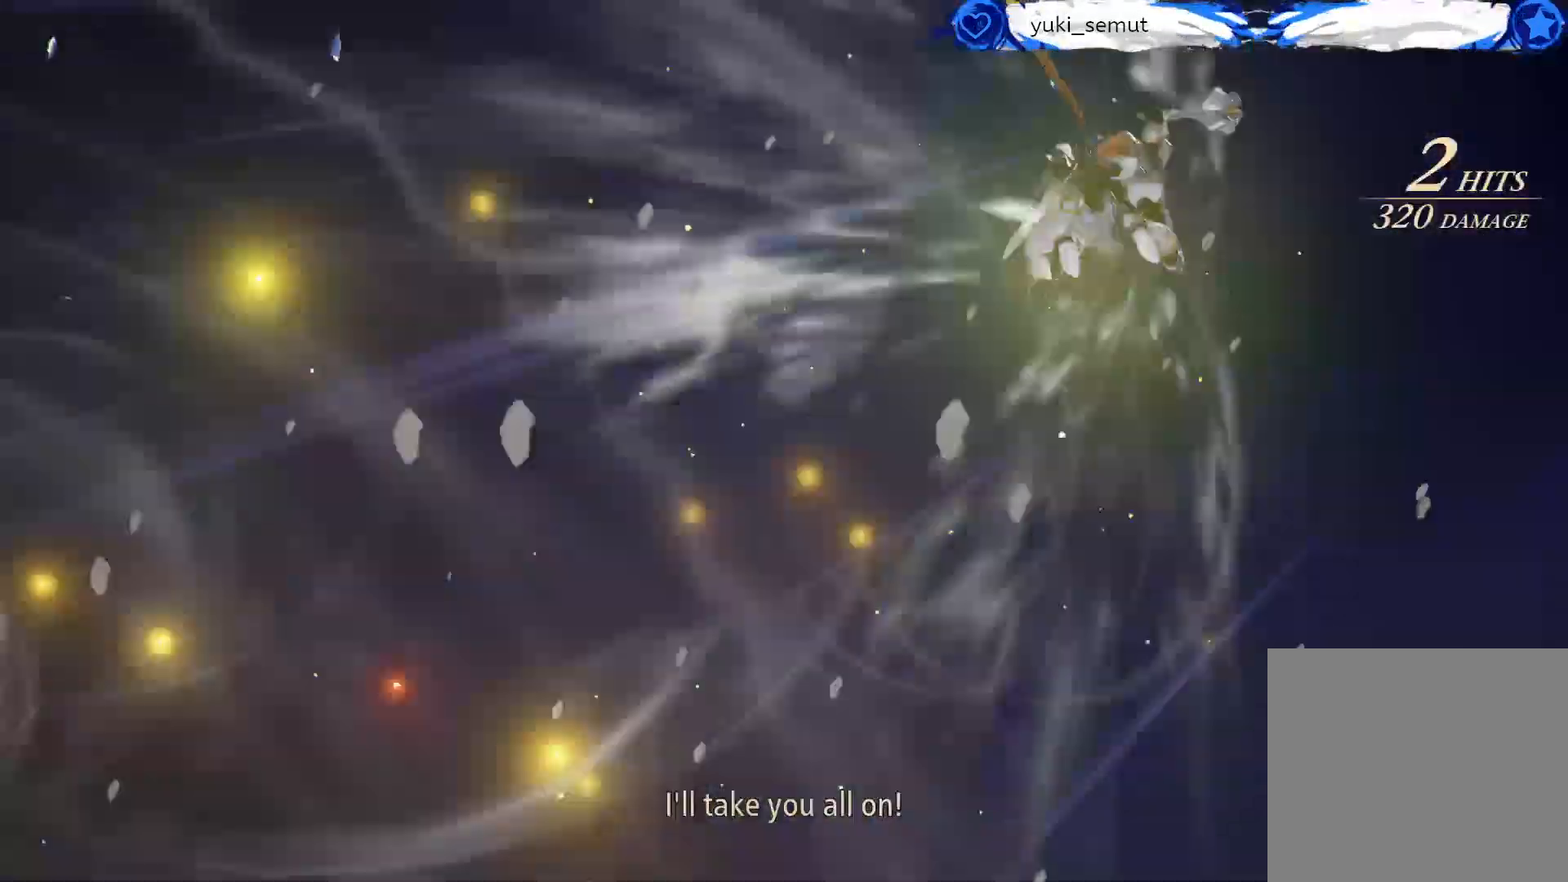
{"buttons": [], "left_stick": "center", "right_stick": "center", "events": []}
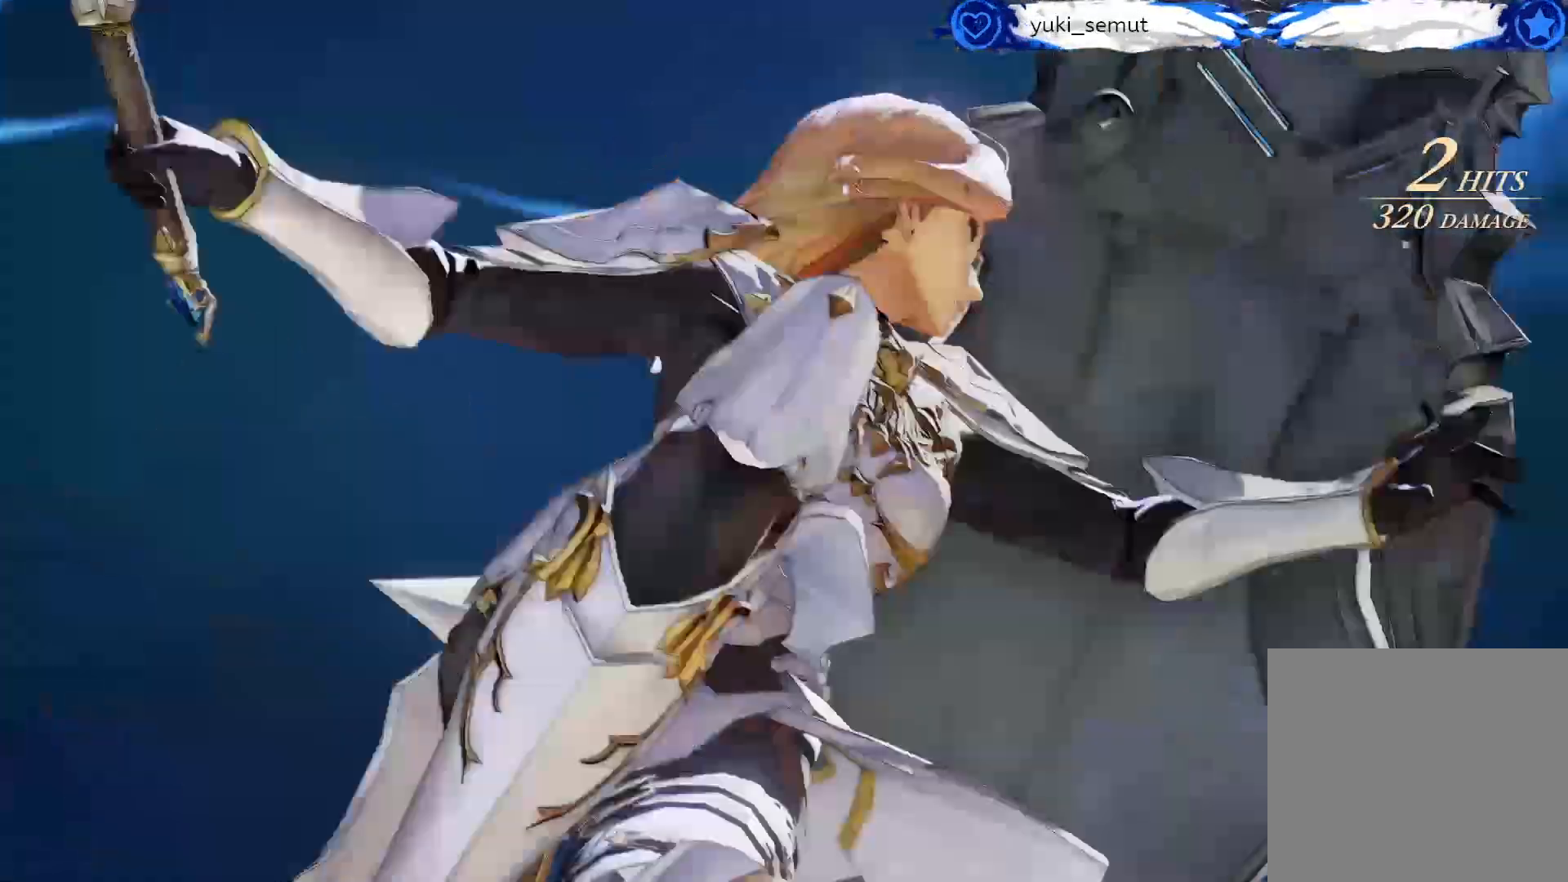
{"buttons": [], "left_stick": "center", "right_stick": "center", "events": []}
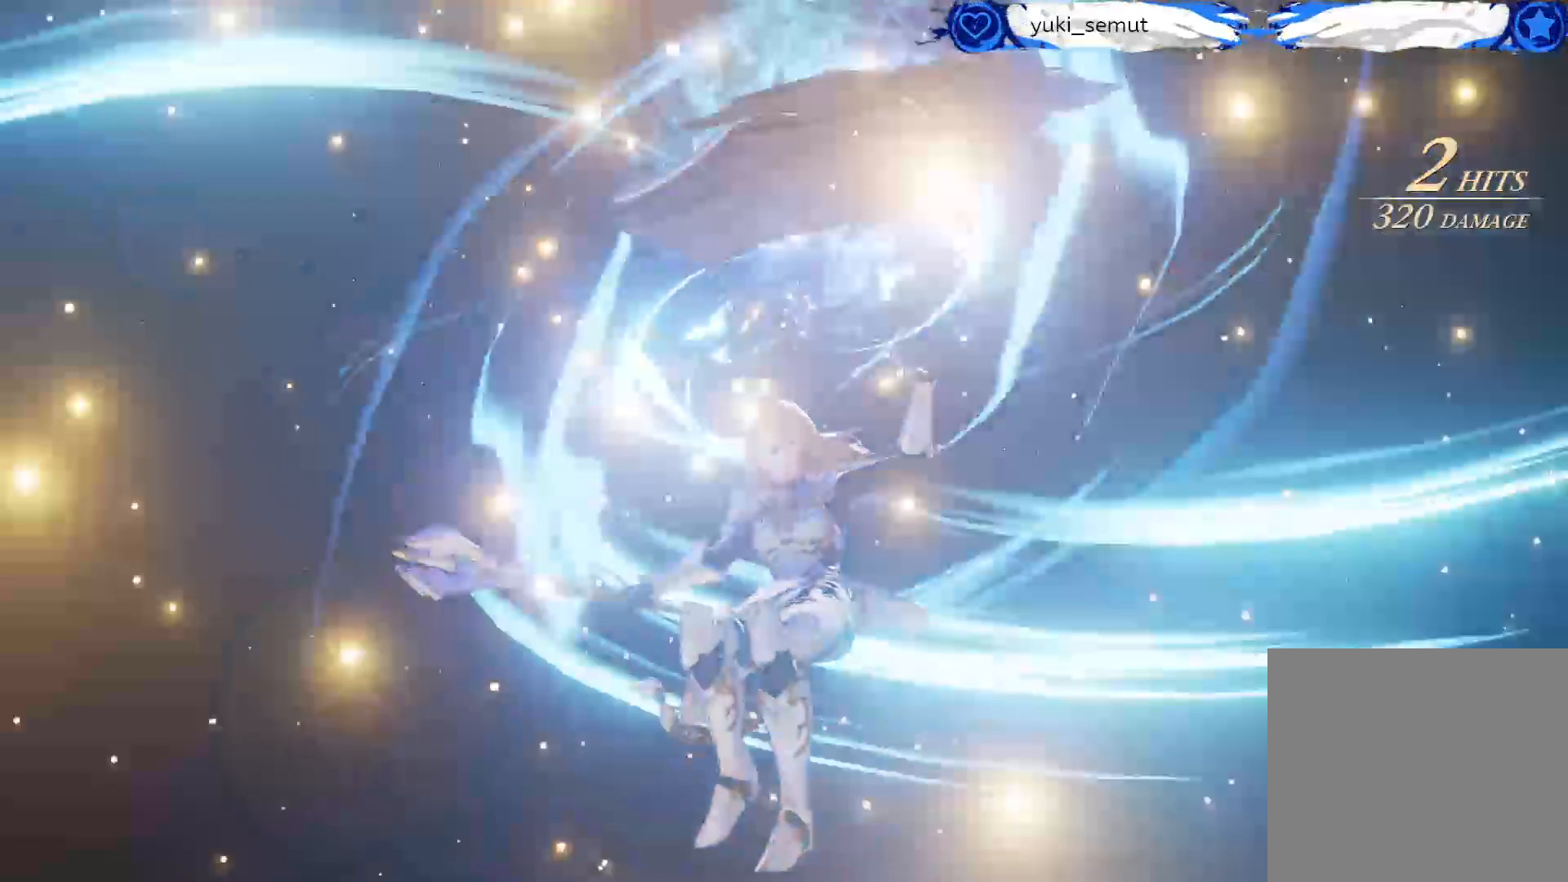
{"buttons": [], "left_stick": "center", "right_stick": "center", "events": []}
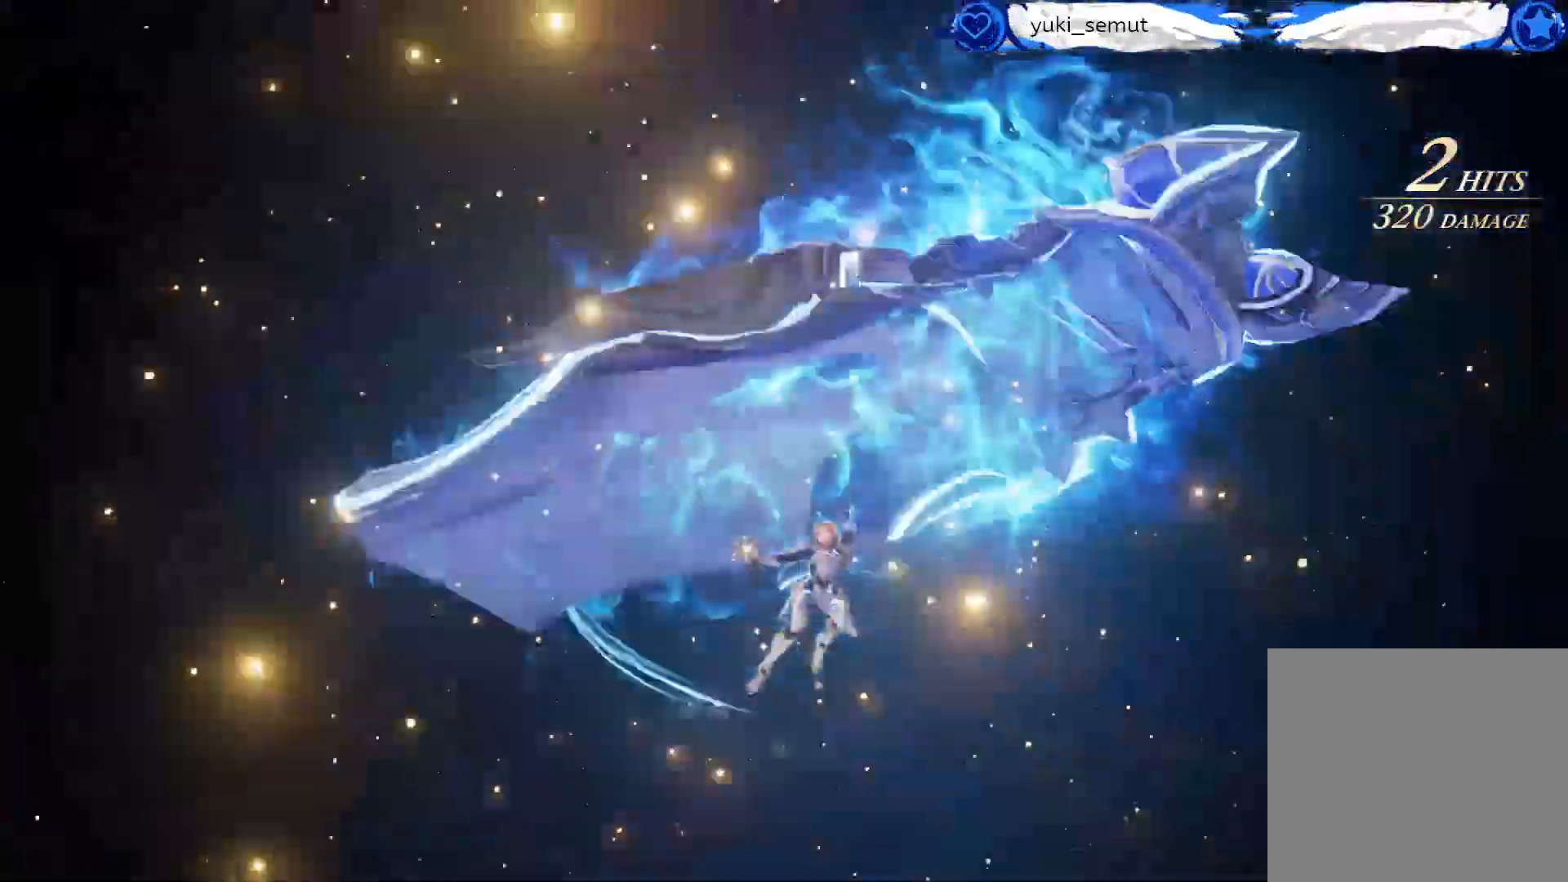
{"buttons": [], "left_stick": "center", "right_stick": "center", "events": []}
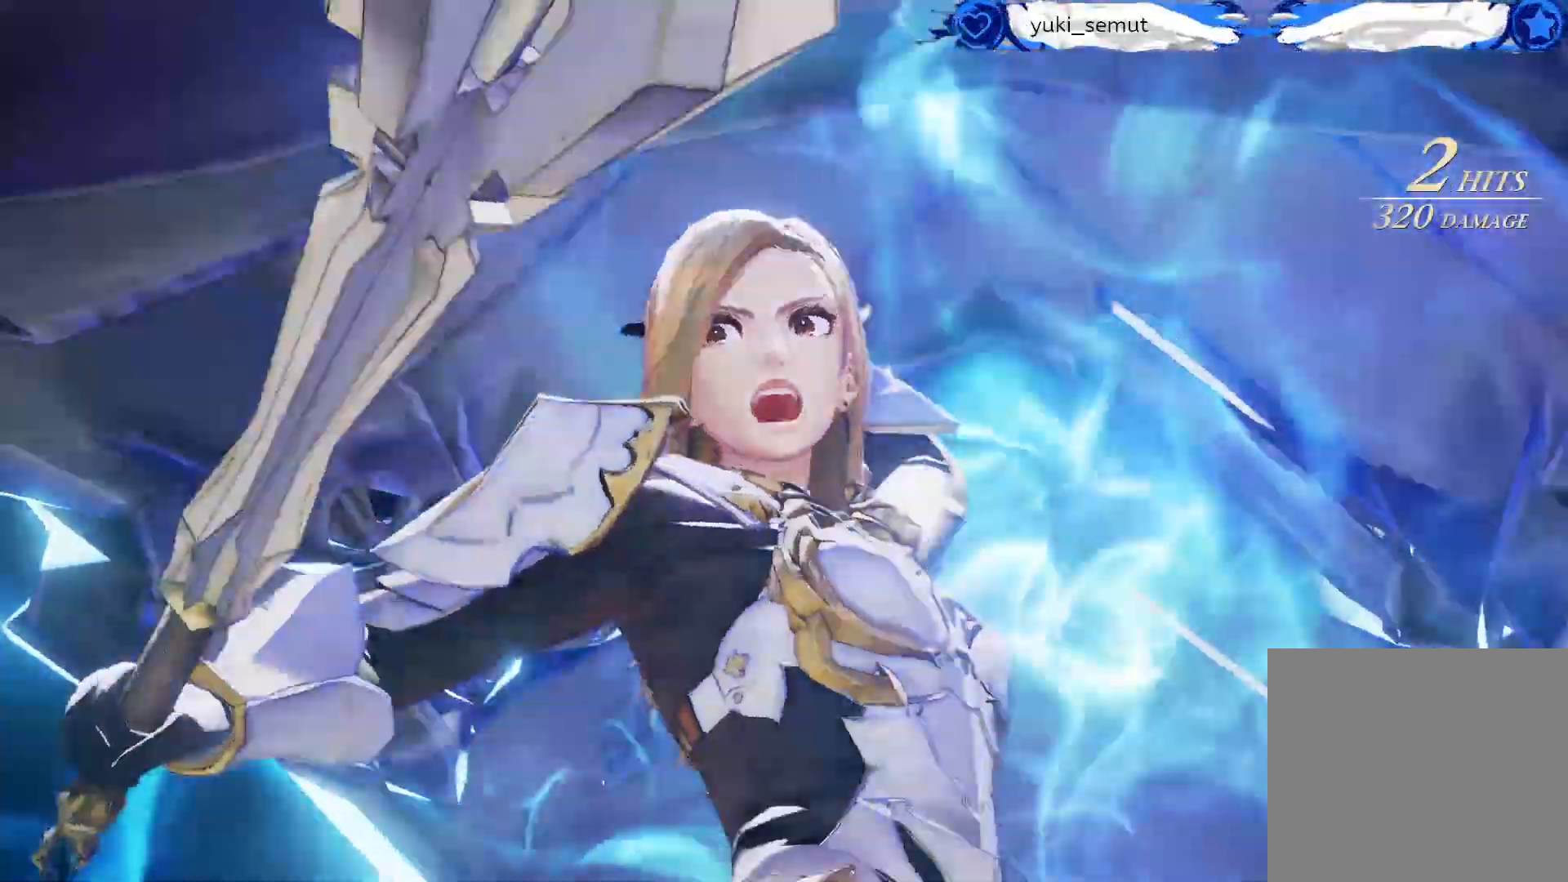
{"buttons": [], "left_stick": "center", "right_stick": "center", "events": []}
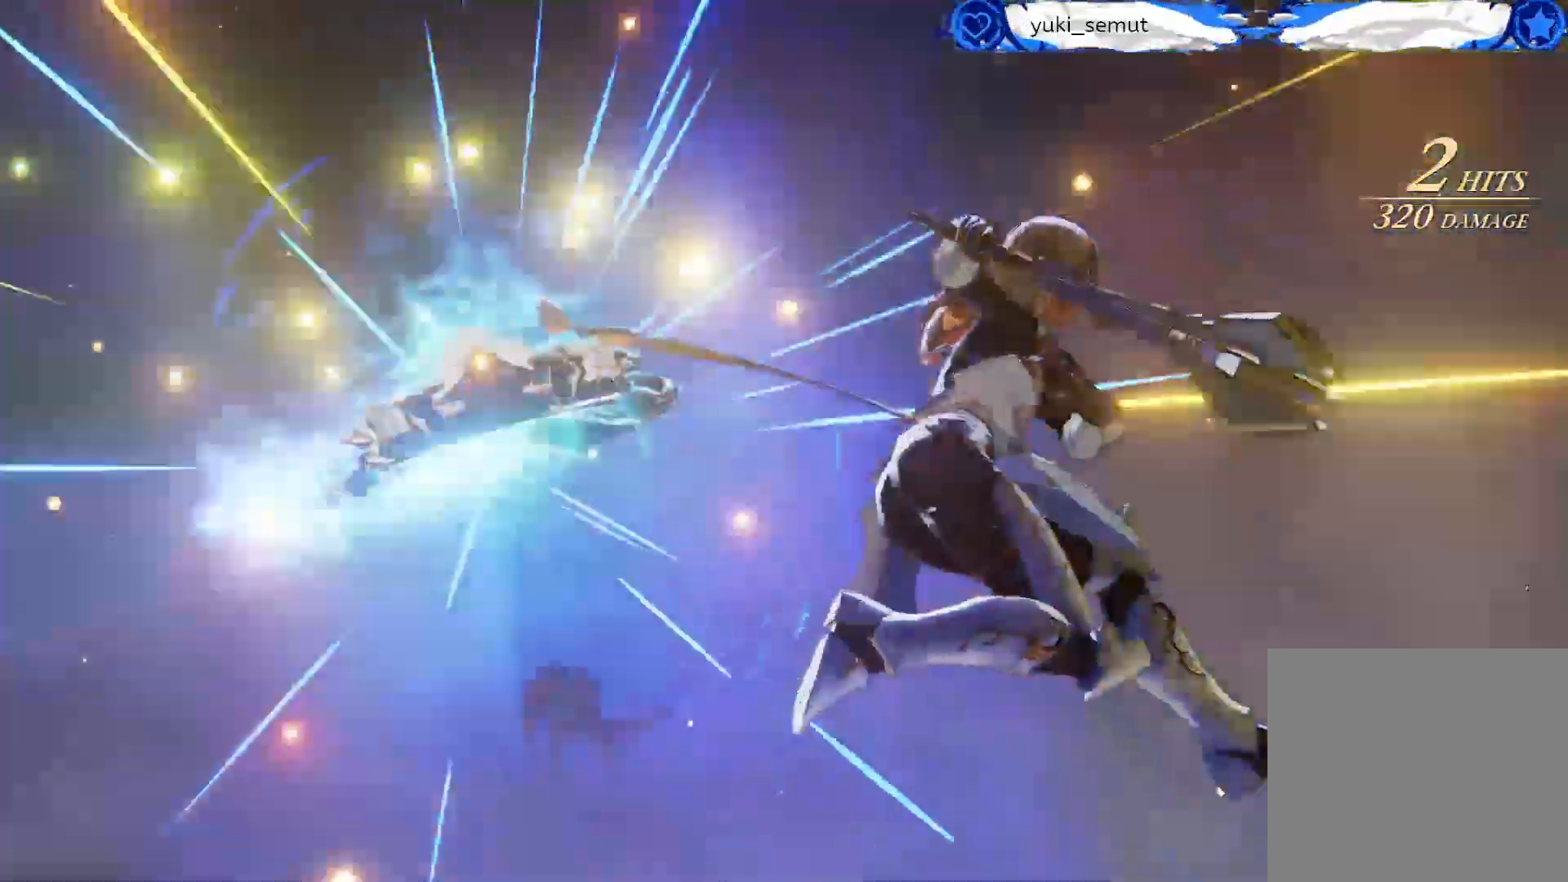
{"buttons": [], "left_stick": "center", "right_stick": "center", "events": []}